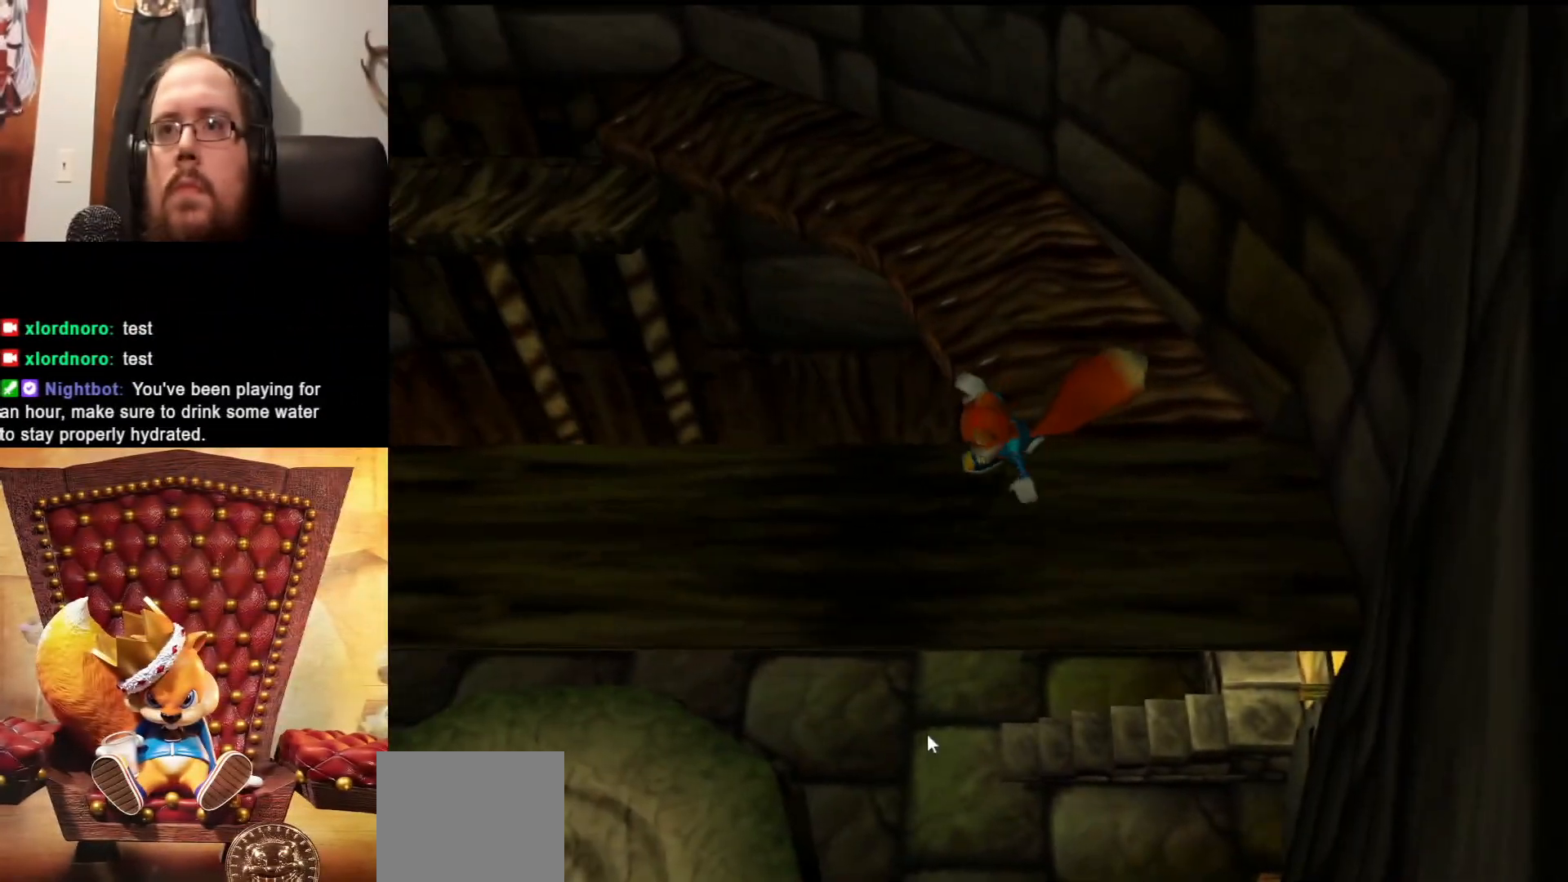
Gameplay with a controller (Xbox layout); each line is a JSON object with the inputs held at the frame after it. "events" lists button and stick changes between this image and that frame as [ms after this image, input, new state], when the widget could be followed in between. Not read: L3 R3.
{"buttons": [], "left_stick": "left", "right_stick": "center", "events": []}
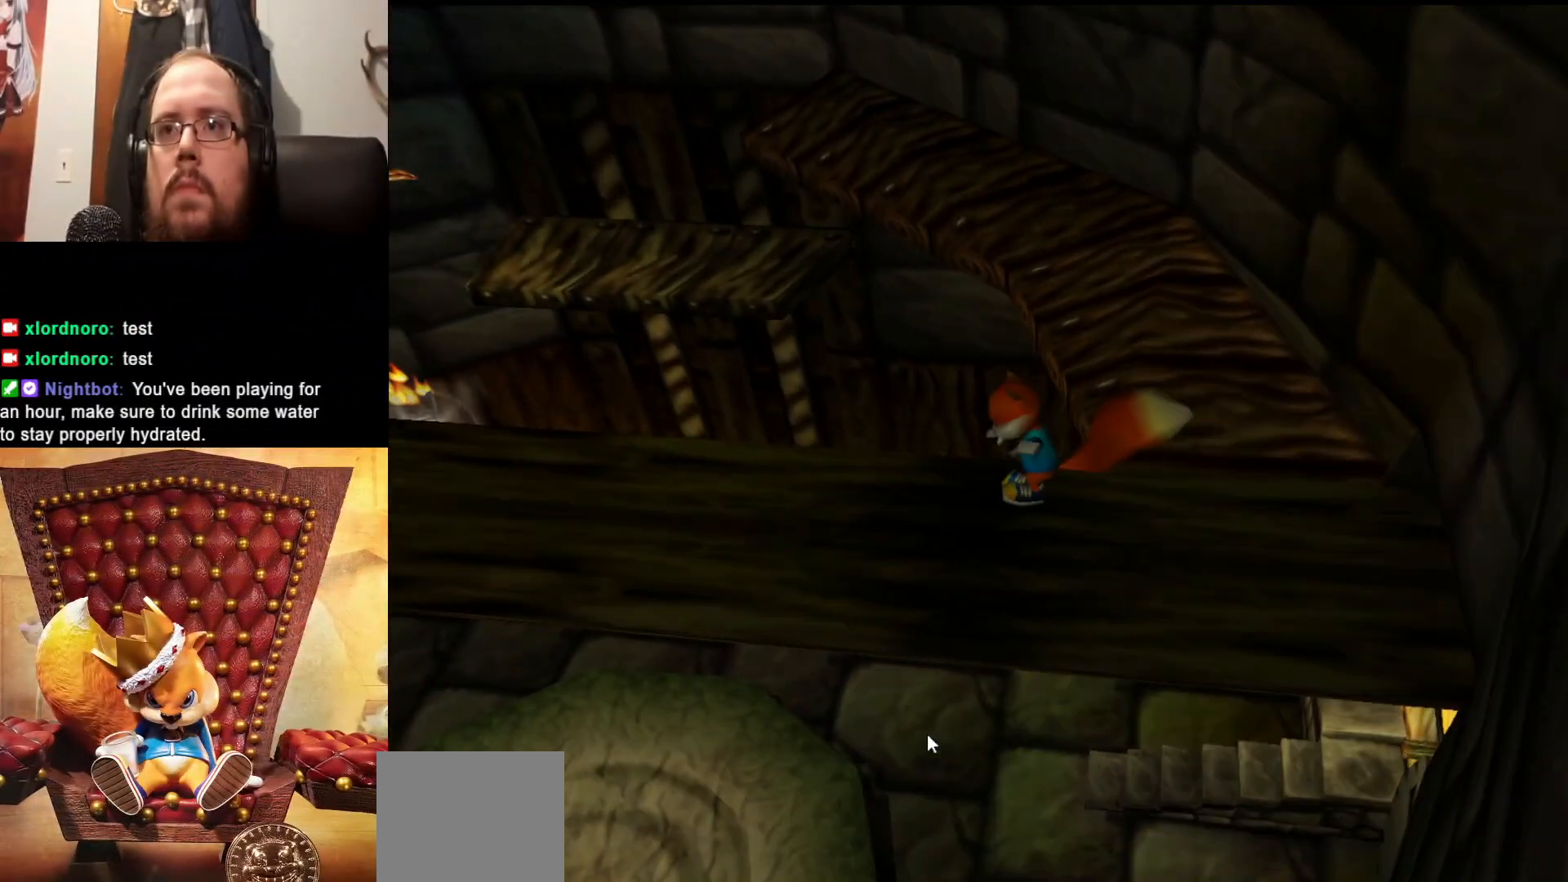
{"buttons": [], "left_stick": "left", "right_stick": "center", "events": [[133, "left_stick", "center"], [283, "left_stick", "left"]]}
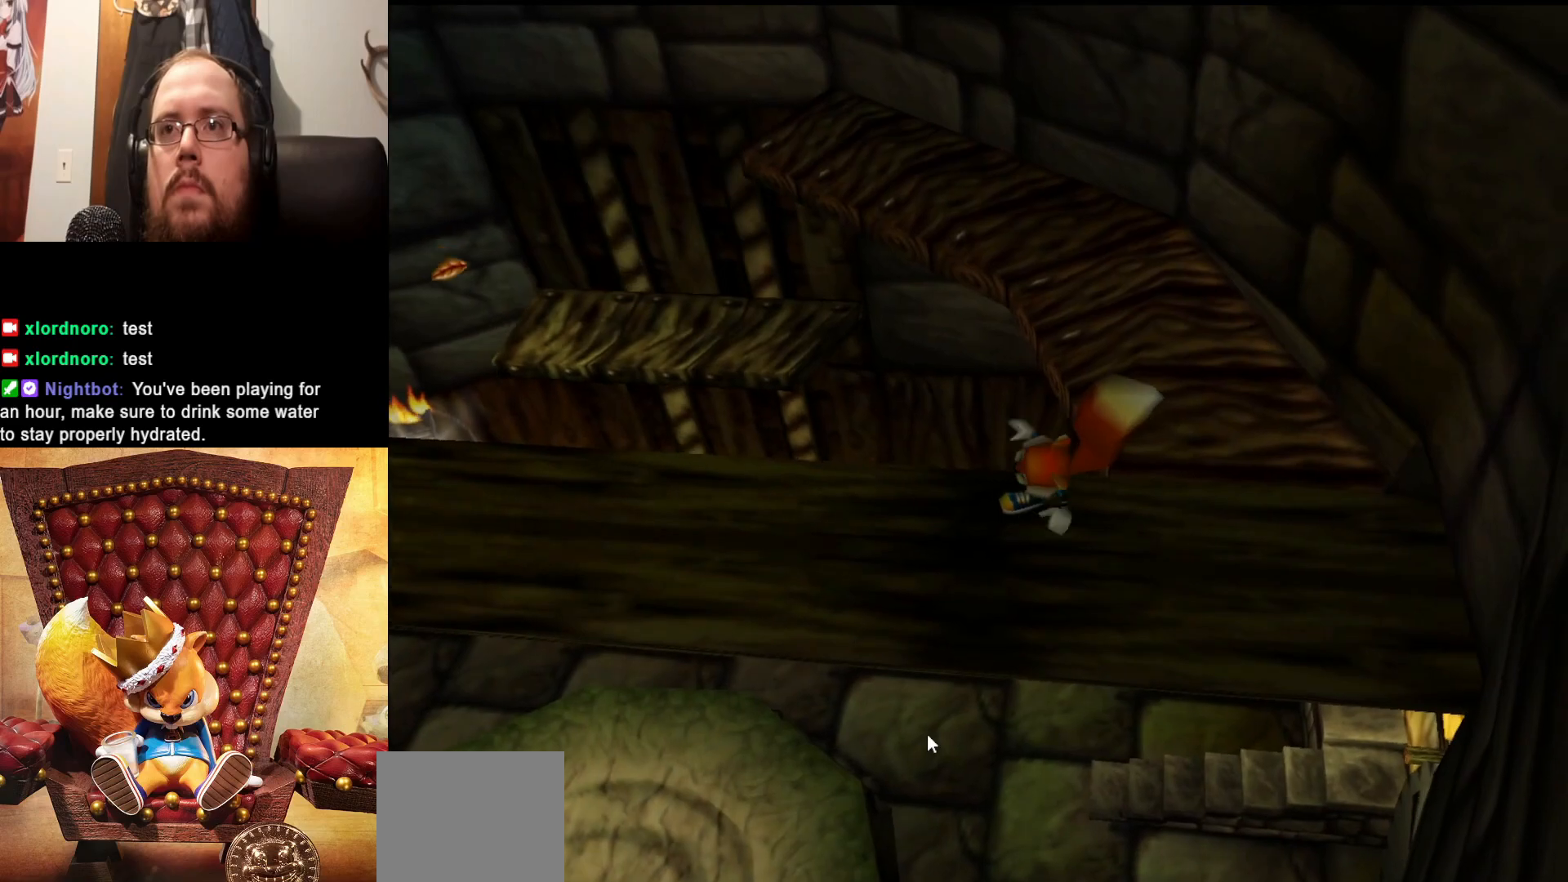
{"buttons": [], "left_stick": "center", "right_stick": "center", "events": [[183, "left_stick", "center"]]}
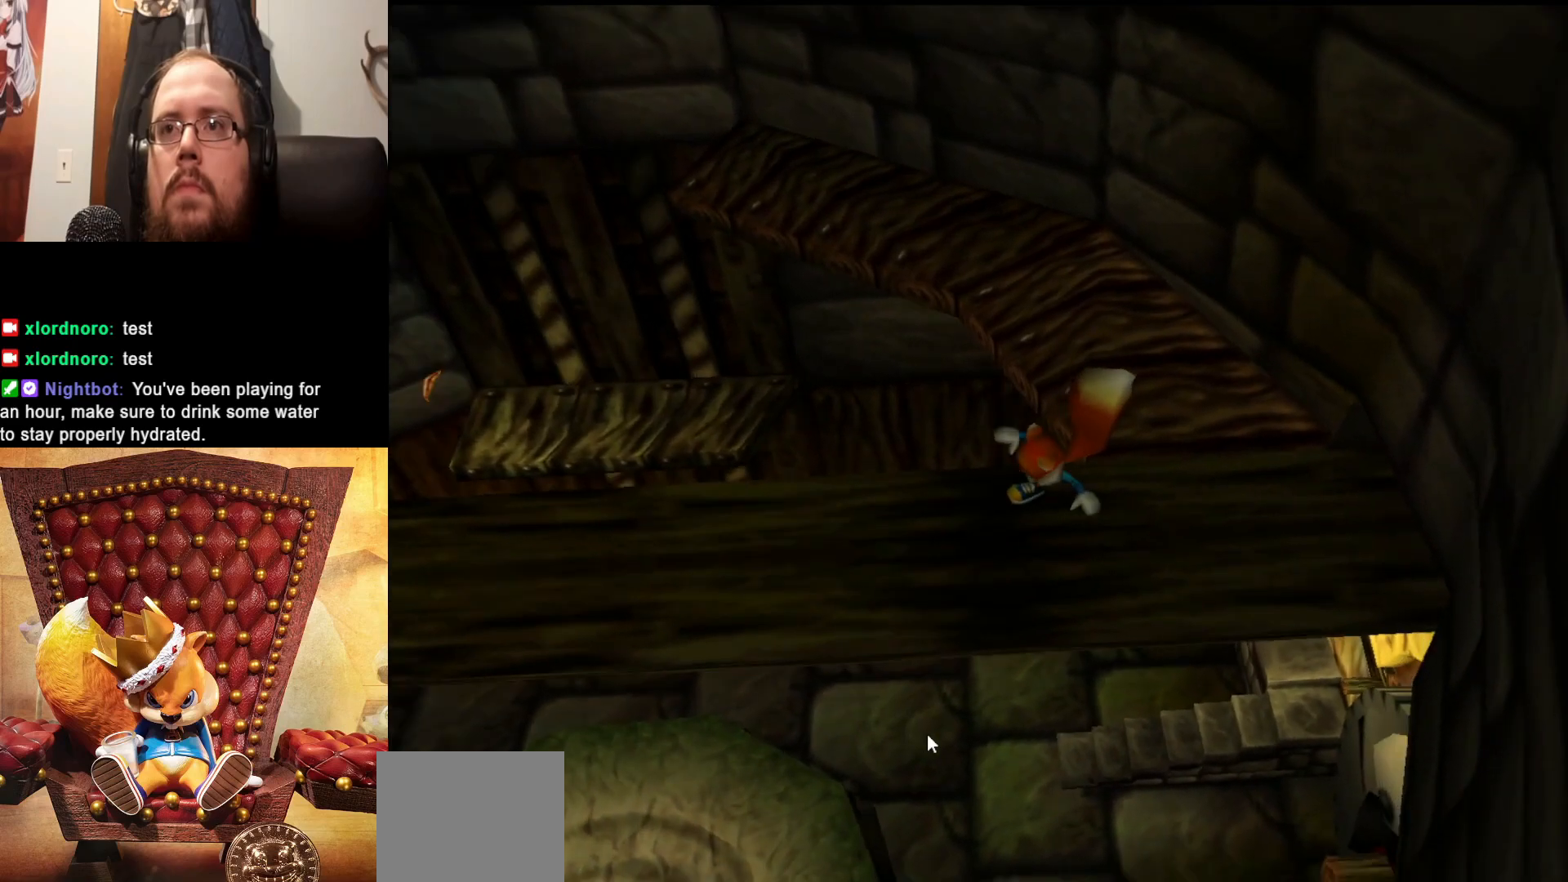
{"buttons": [], "left_stick": "left", "right_stick": "center", "events": [[233, "left_stick", "left"]]}
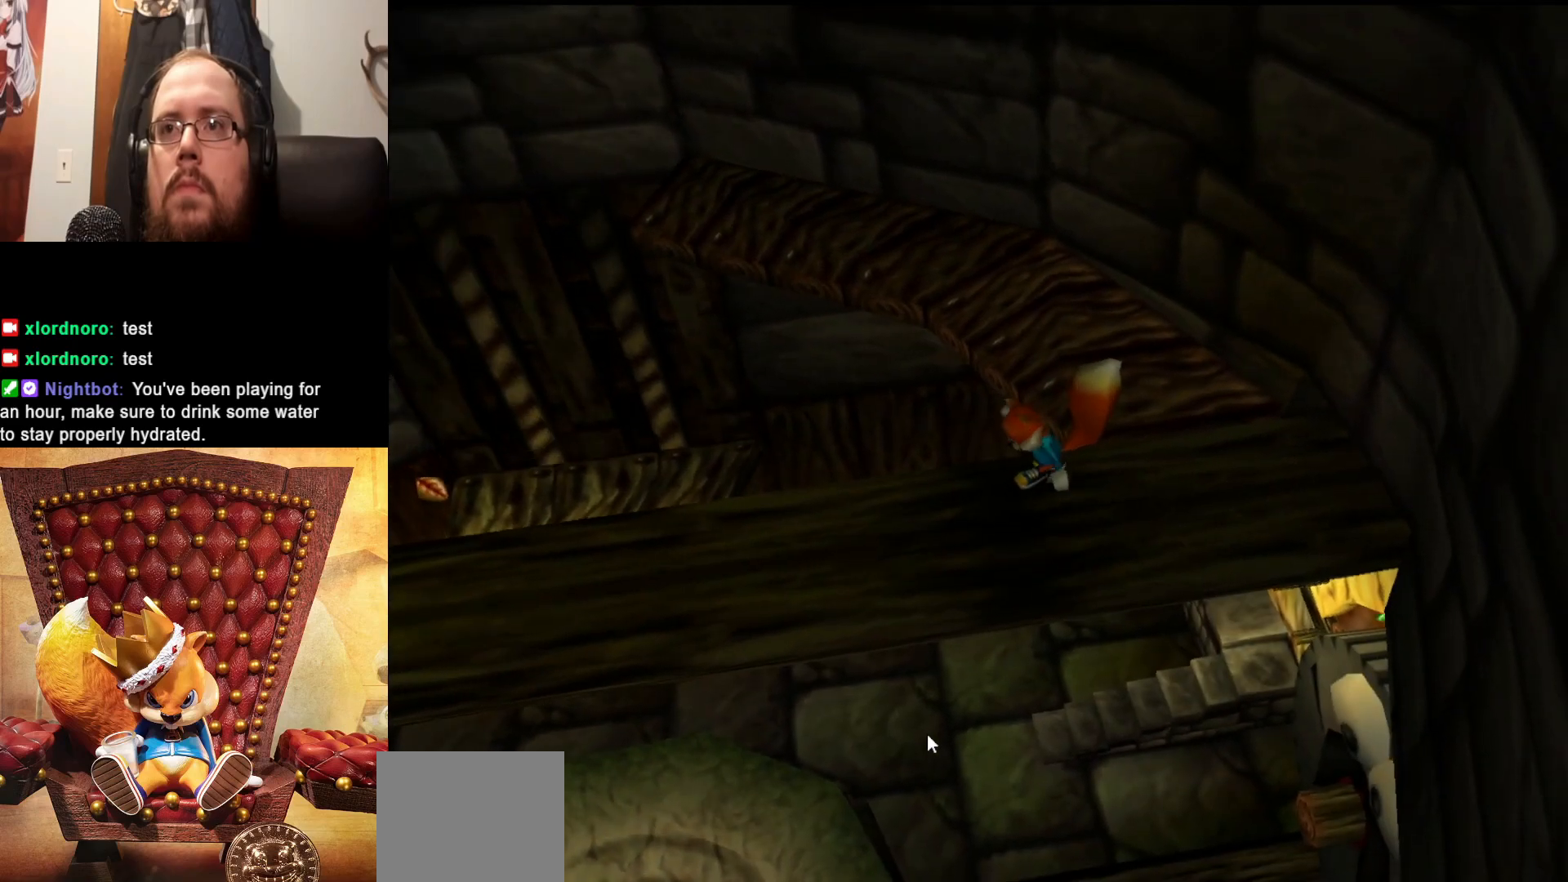
{"buttons": [], "left_stick": "left", "right_stick": "center", "events": []}
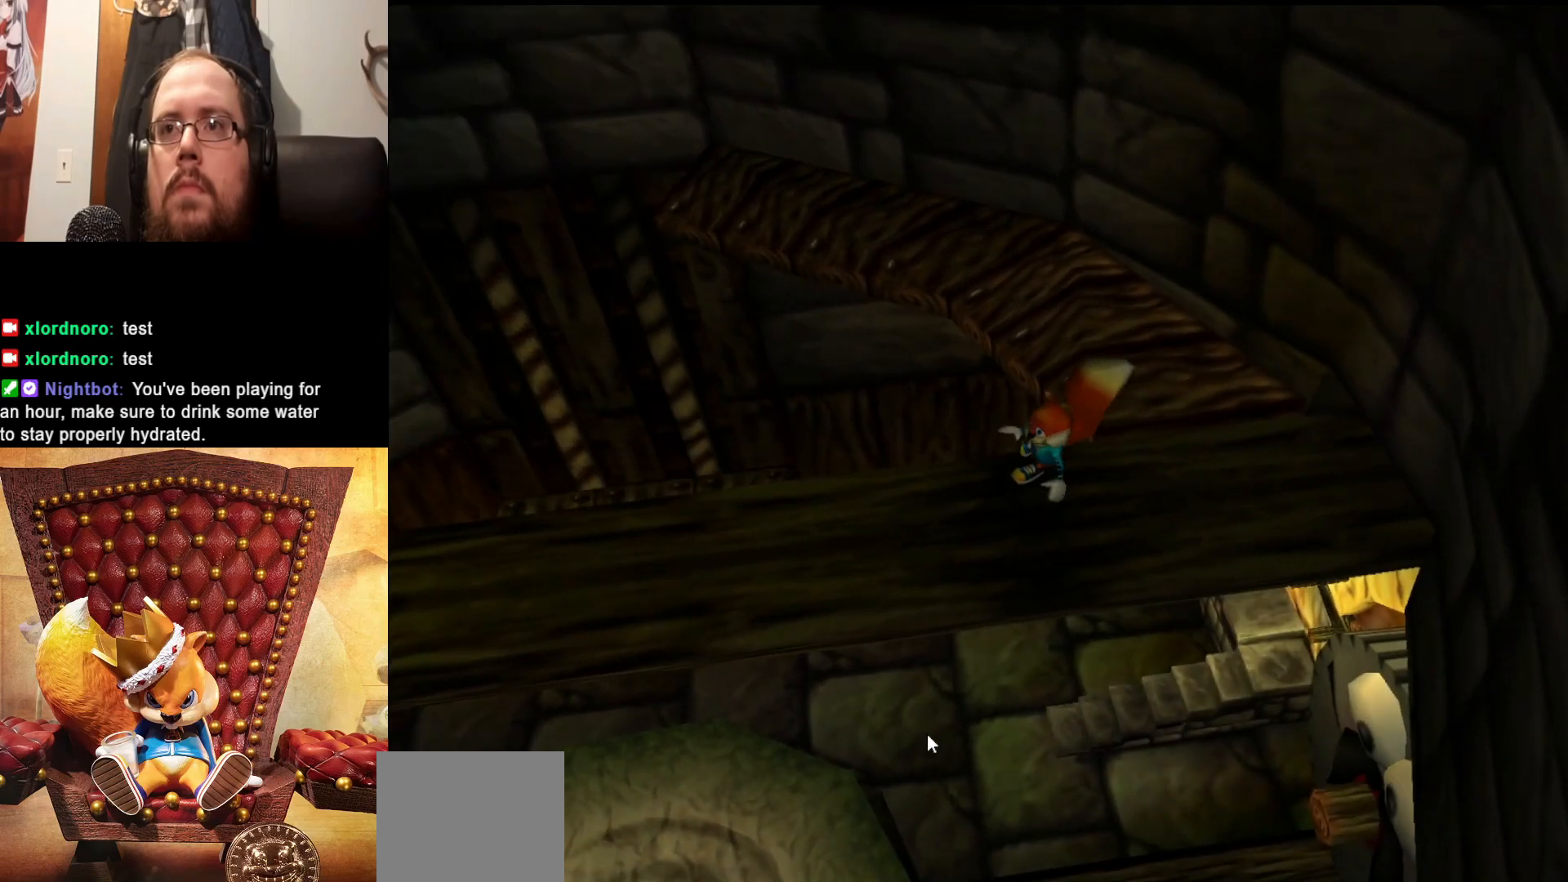
{"buttons": [], "left_stick": "center", "right_stick": "center", "events": [[133, "left_stick", "center"]]}
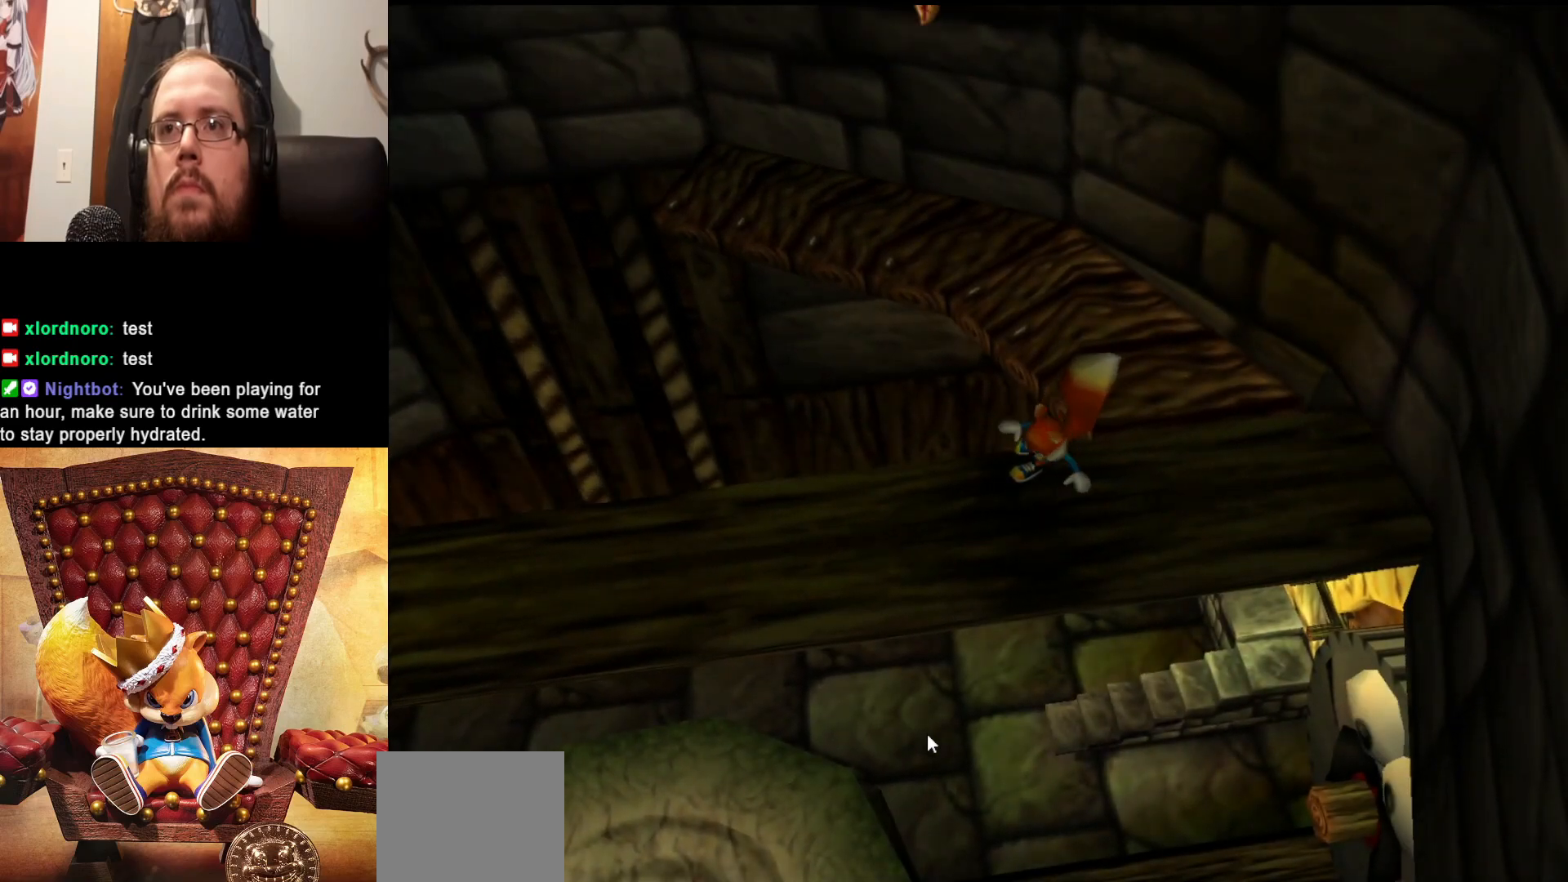
{"buttons": [], "left_stick": "left", "right_stick": "center", "events": [[483, "left_stick", "left"]]}
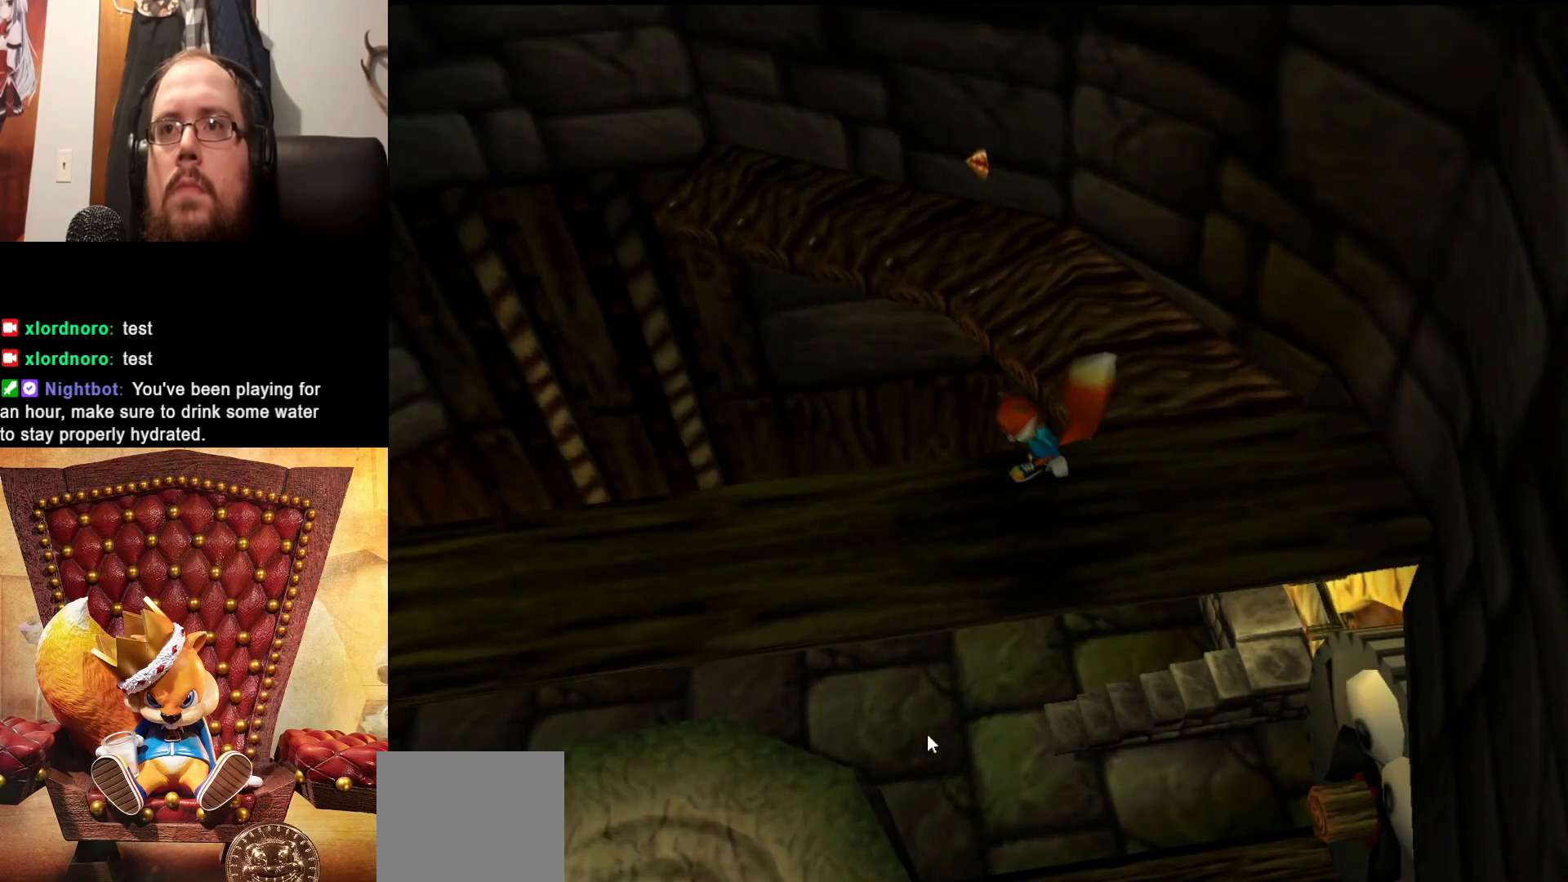
{"buttons": [], "left_stick": "left", "right_stick": "center", "events": []}
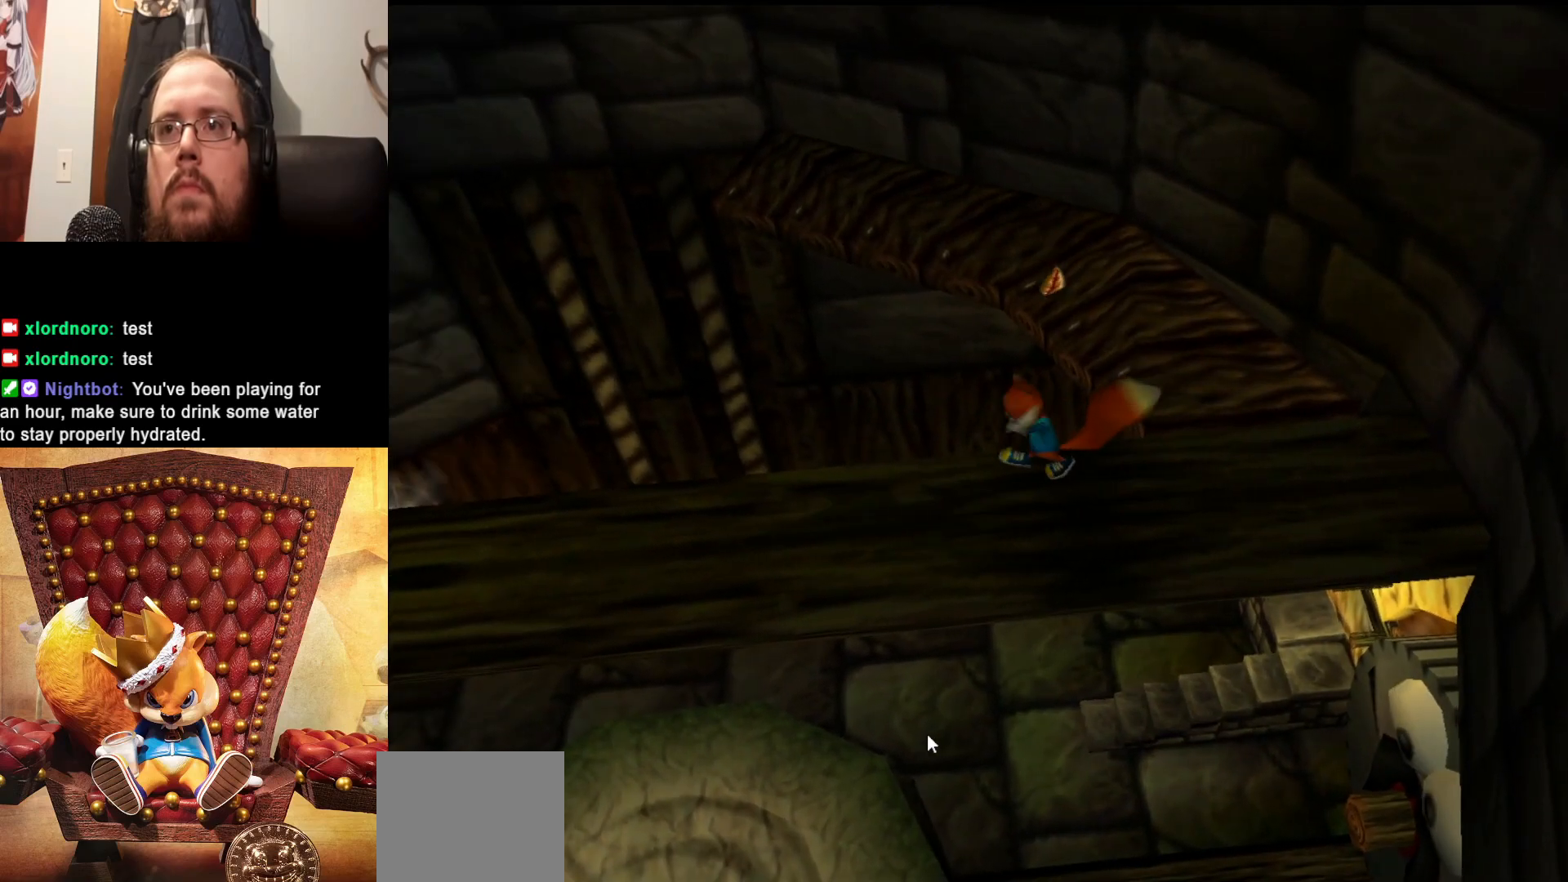
{"buttons": [], "left_stick": "left", "right_stick": "center", "events": []}
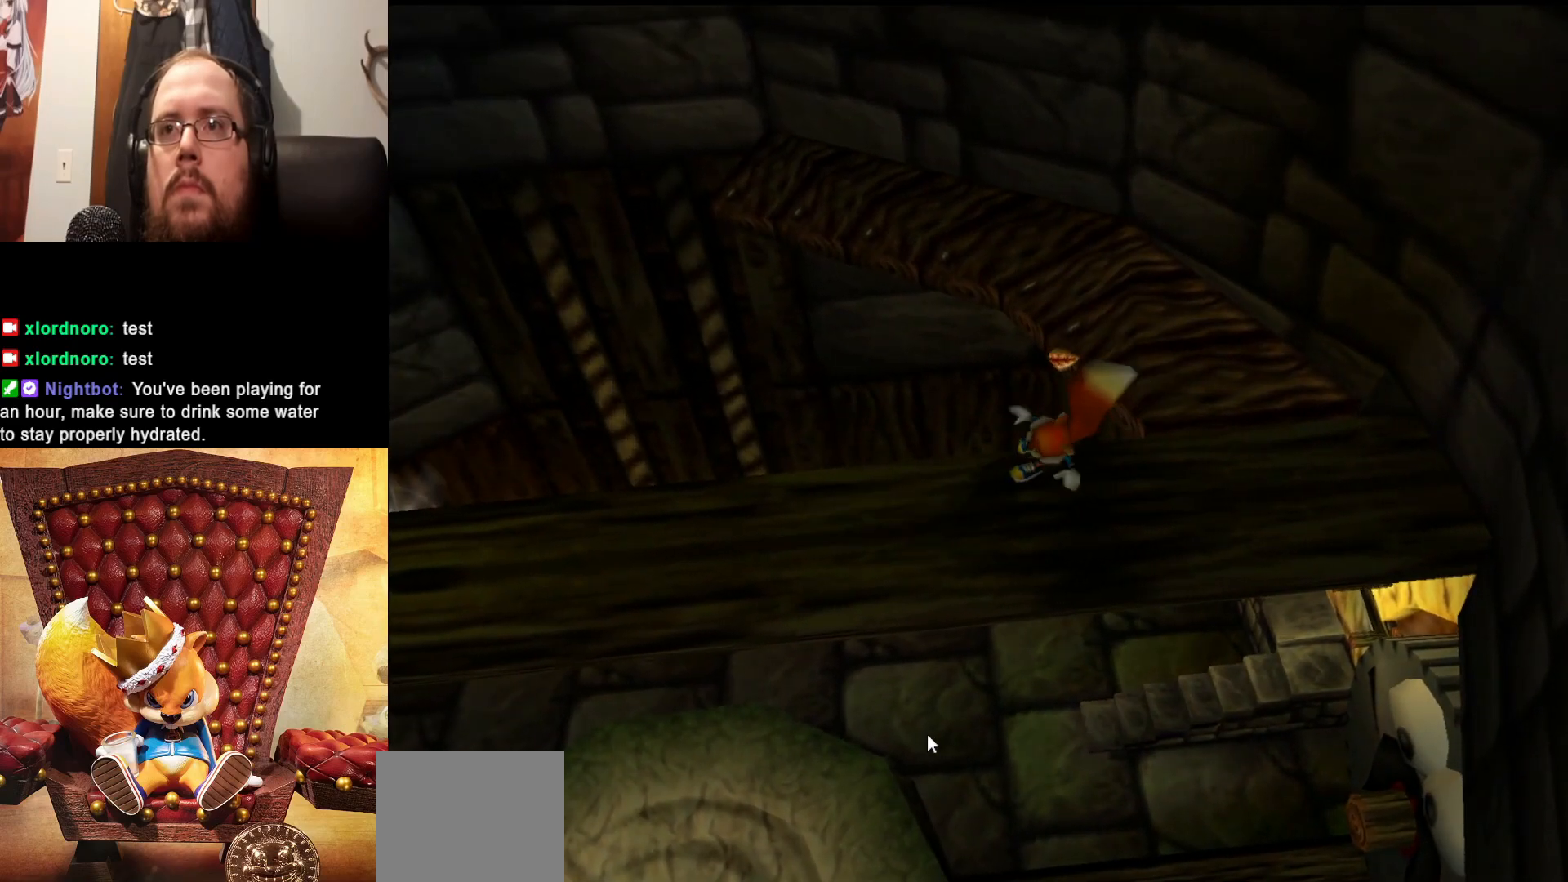
{"buttons": [], "left_stick": "left", "right_stick": "center", "events": [[33, "left_stick", "center"], [433, "left_stick", "left"]]}
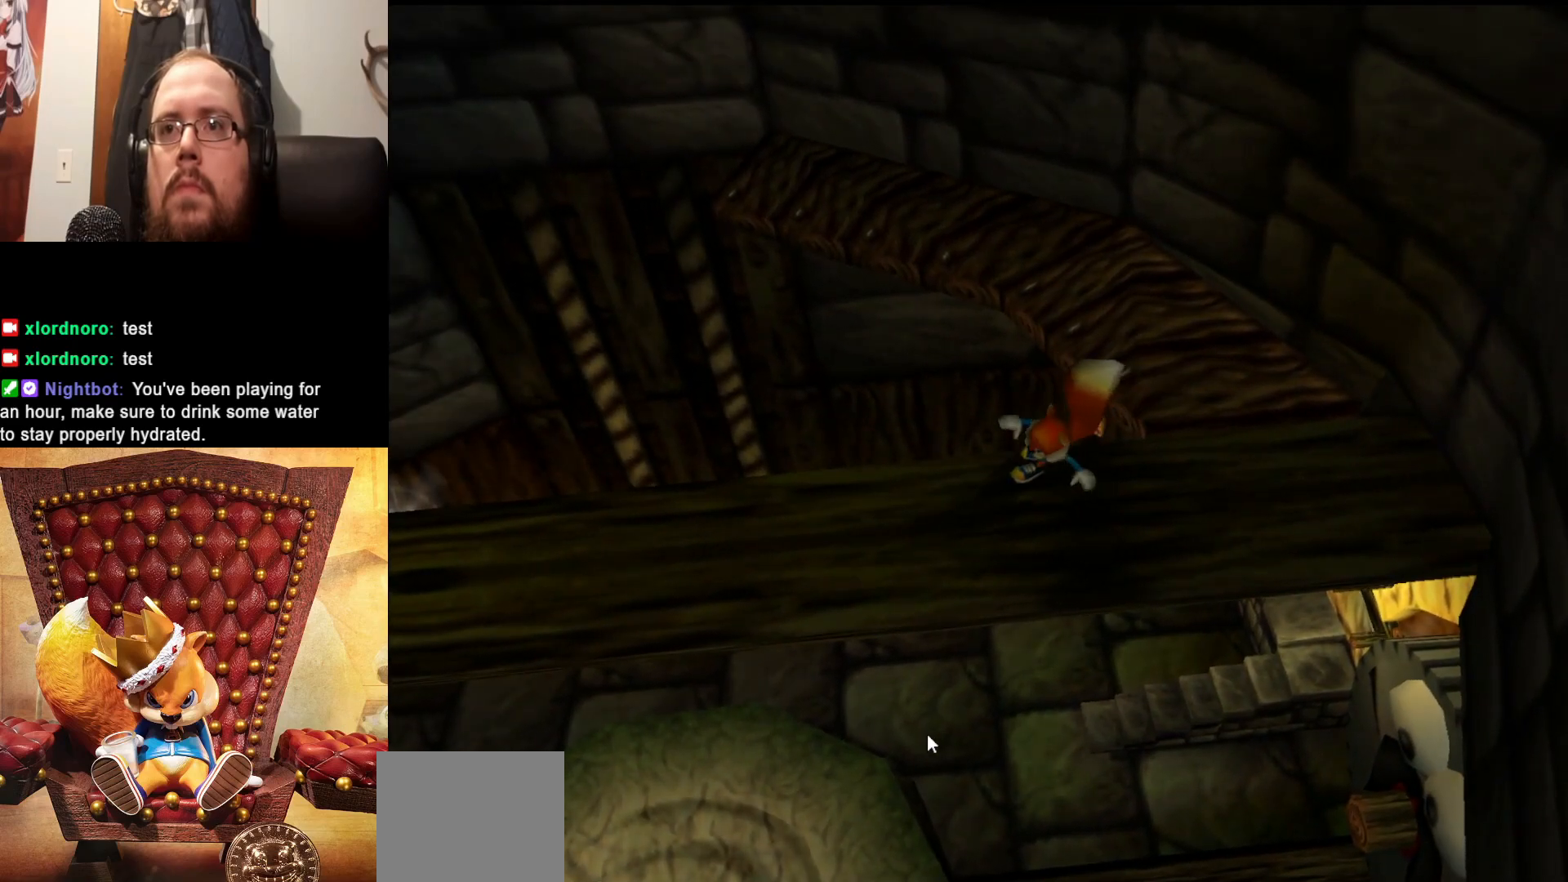
{"buttons": [], "left_stick": "down-left", "right_stick": "center", "events": [[83, "left_stick", "down-left"], [317, "left_stick", "center"], [483, "left_stick", "down-left"]]}
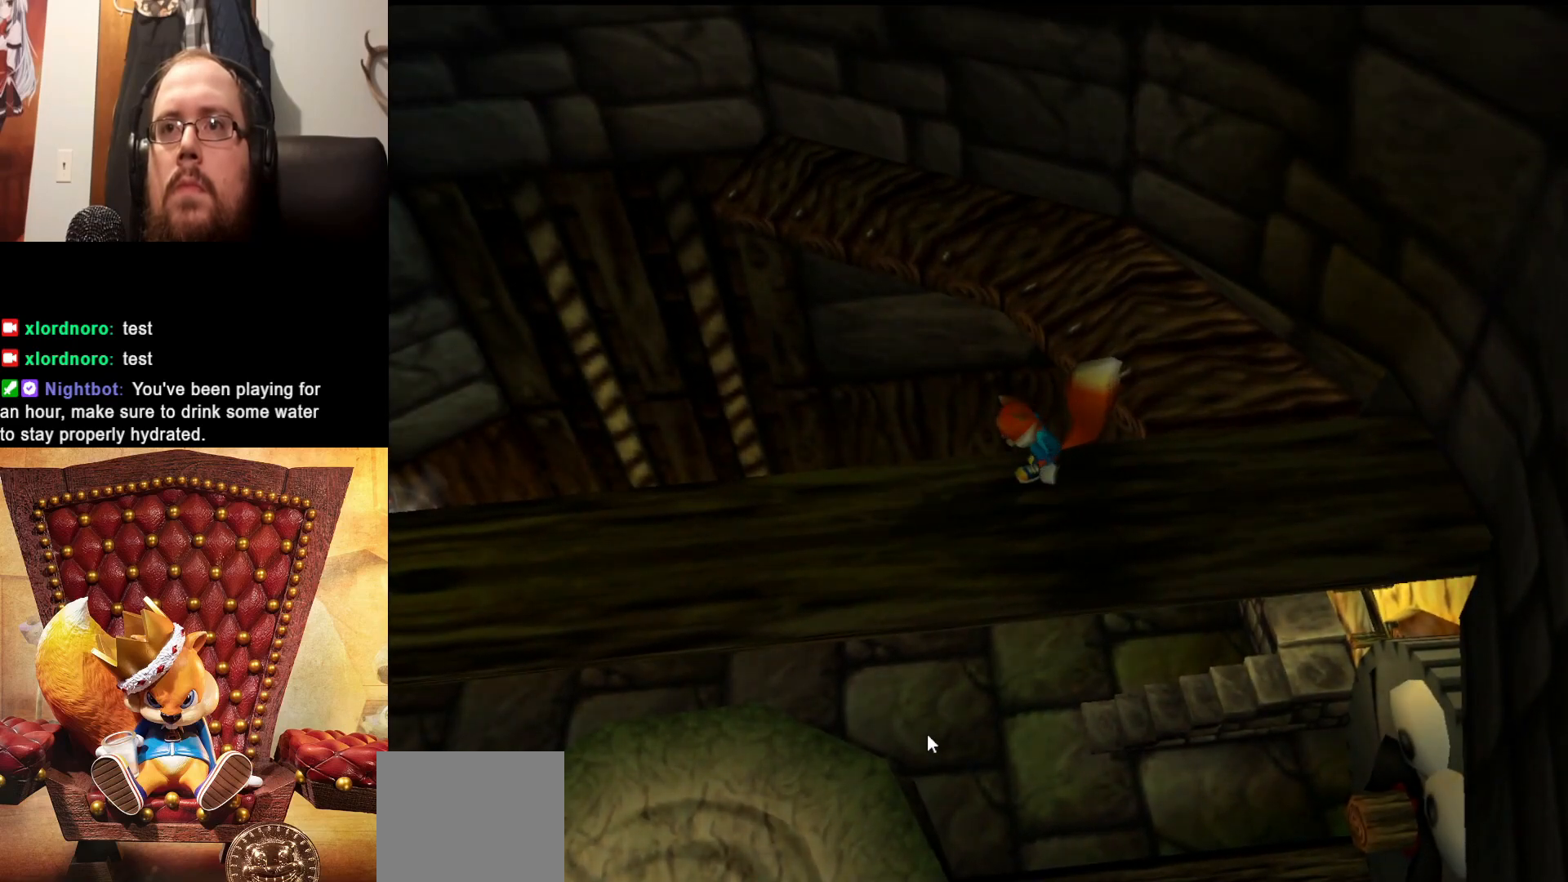
{"buttons": [], "left_stick": "down-left", "right_stick": "center", "events": [[183, "left_stick", "center"], [433, "left_stick", "down-left"]]}
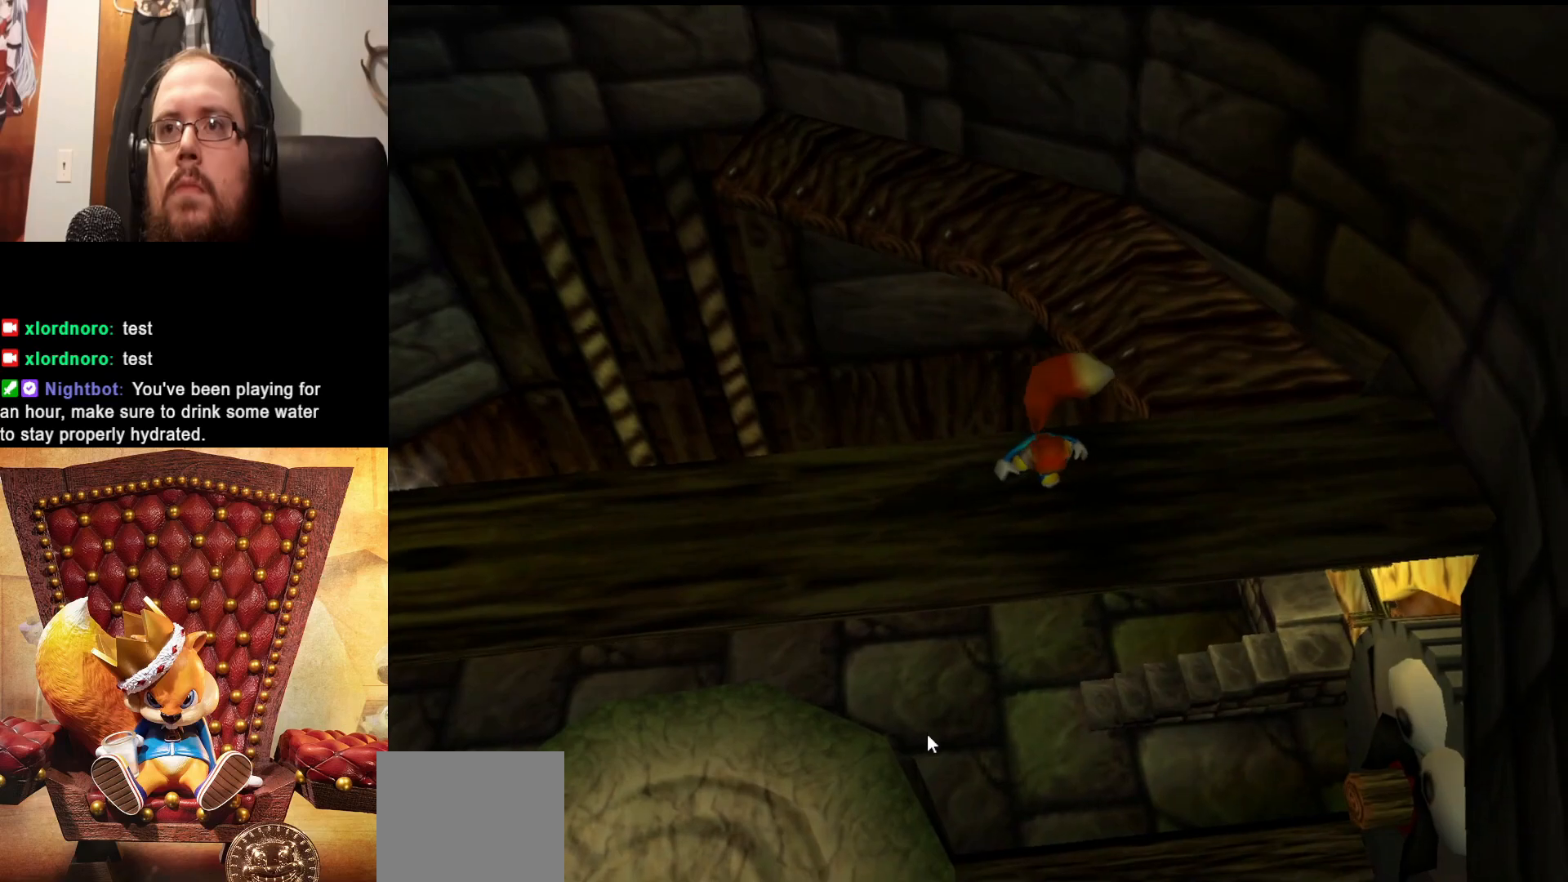
{"buttons": [], "left_stick": "left", "right_stick": "center", "events": [[83, "left_stick", "center"], [183, "left_stick", "left"]]}
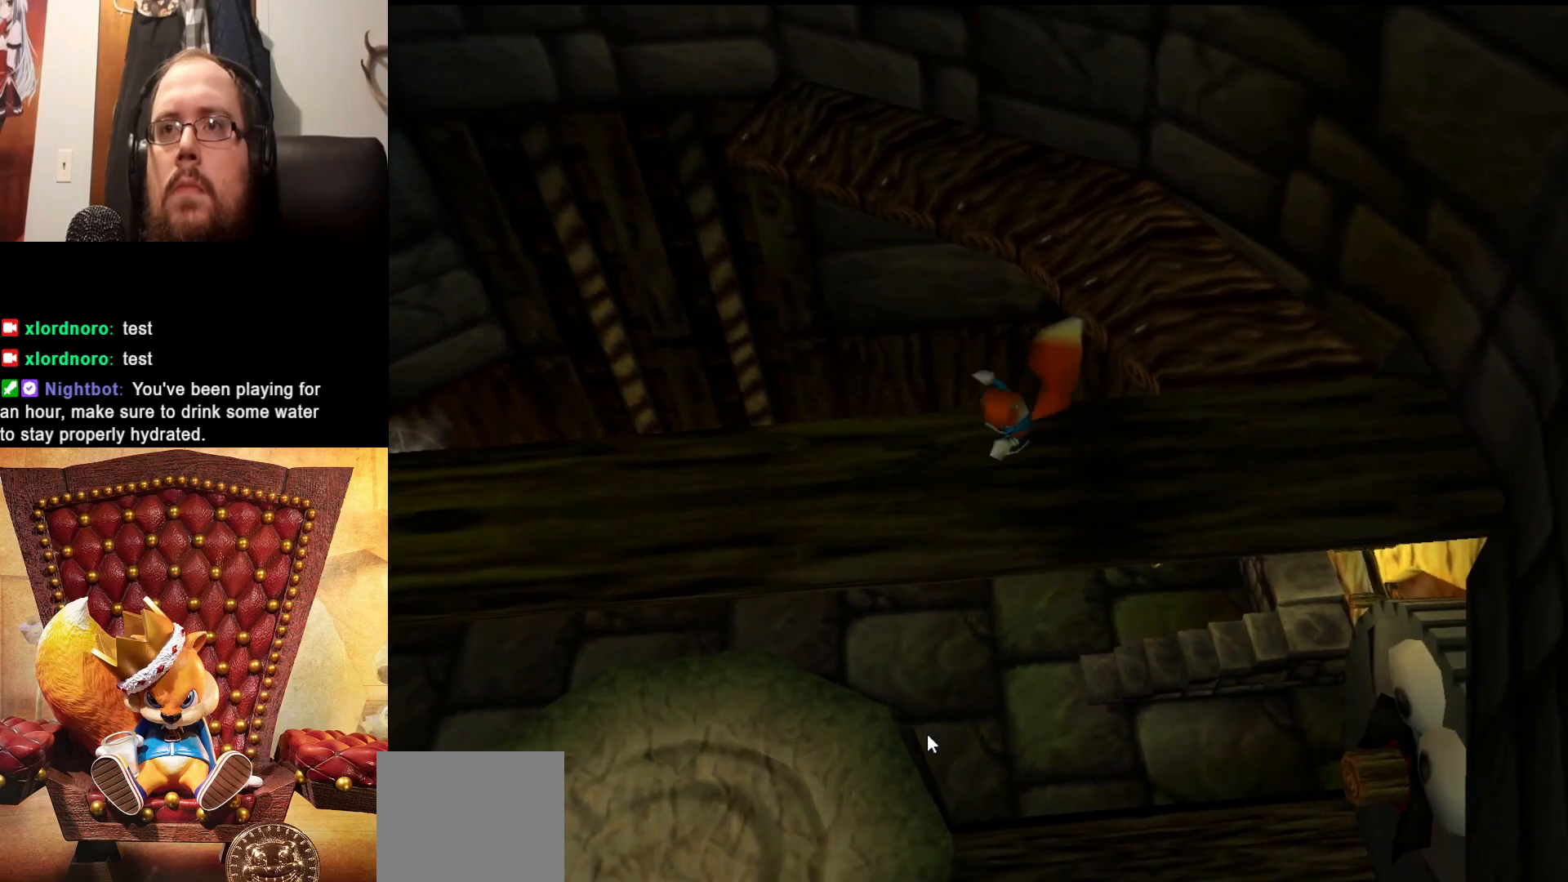
{"buttons": [], "left_stick": "left", "right_stick": "center", "events": []}
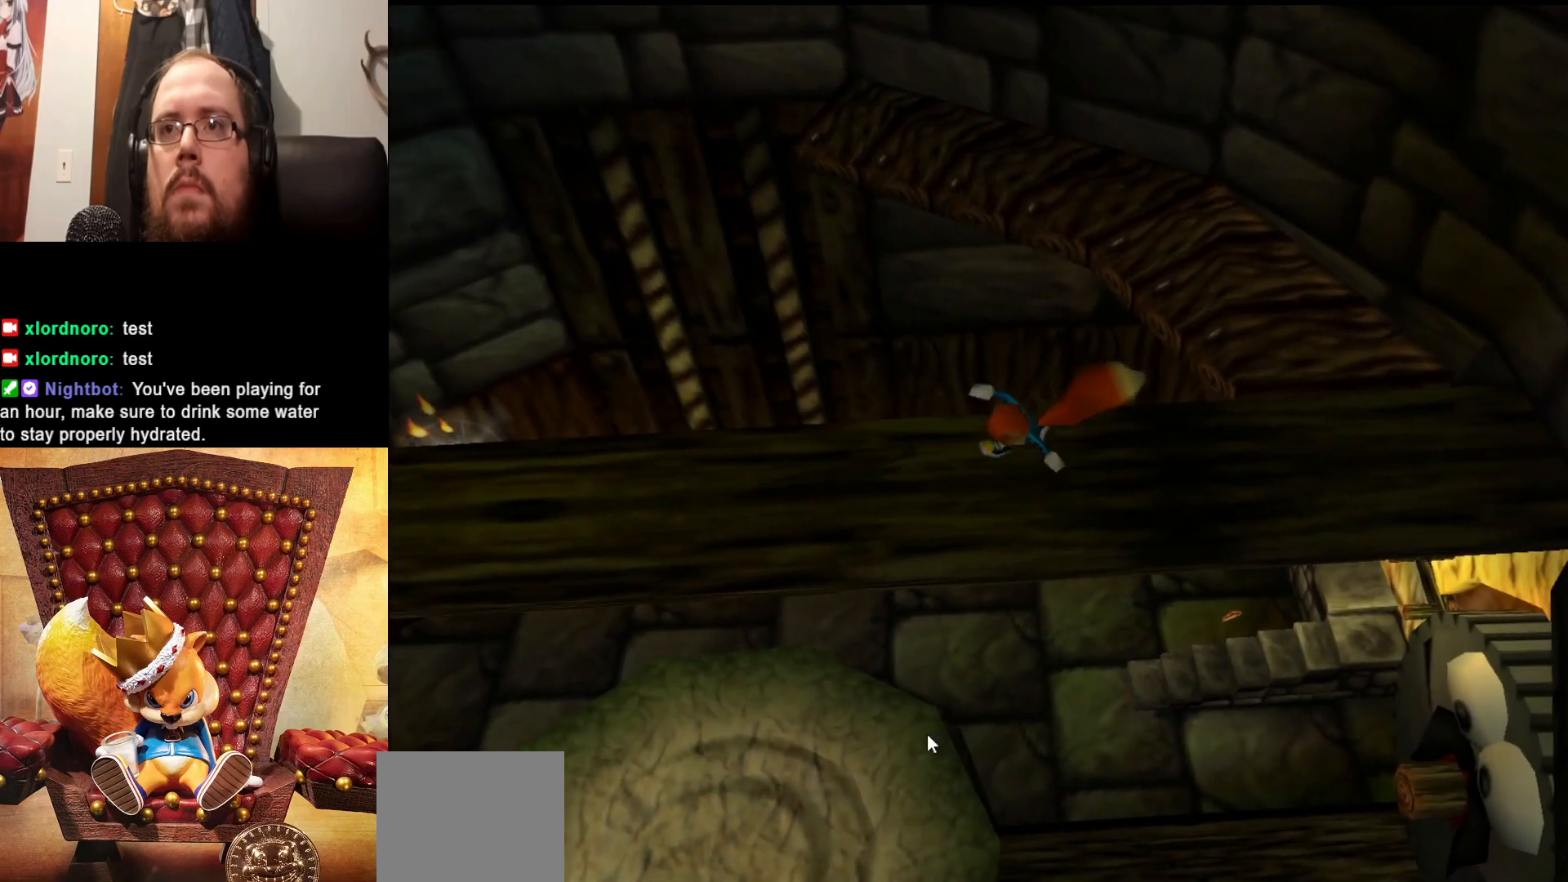
{"buttons": [], "left_stick": "left", "right_stick": "center", "events": []}
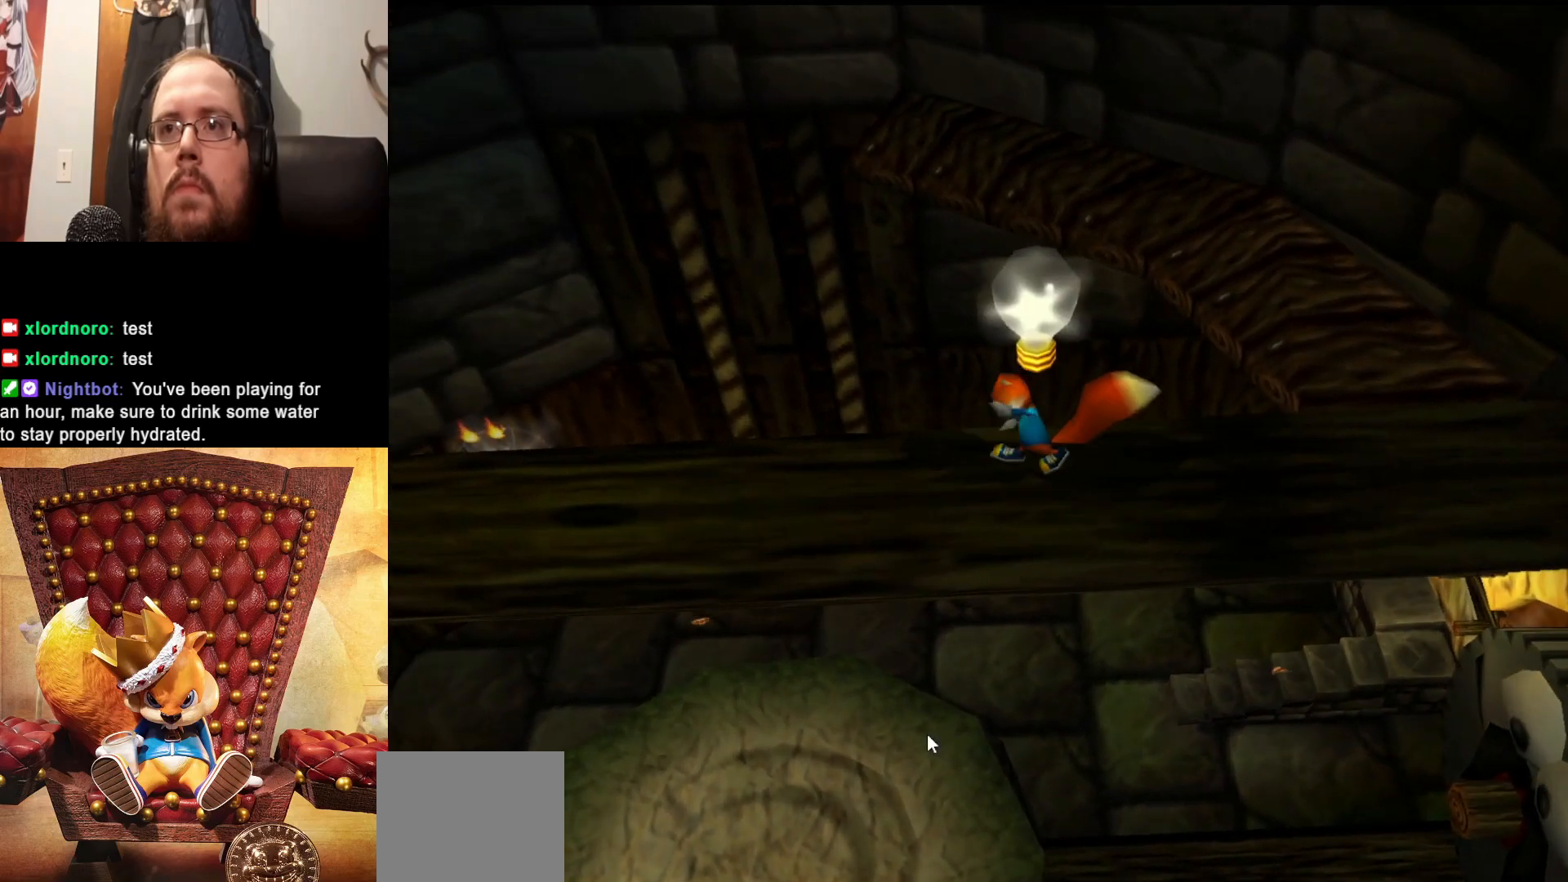
{"buttons": [], "left_stick": "left", "right_stick": "center", "events": [[133, "left_stick", "center"], [367, "left_stick", "left"]]}
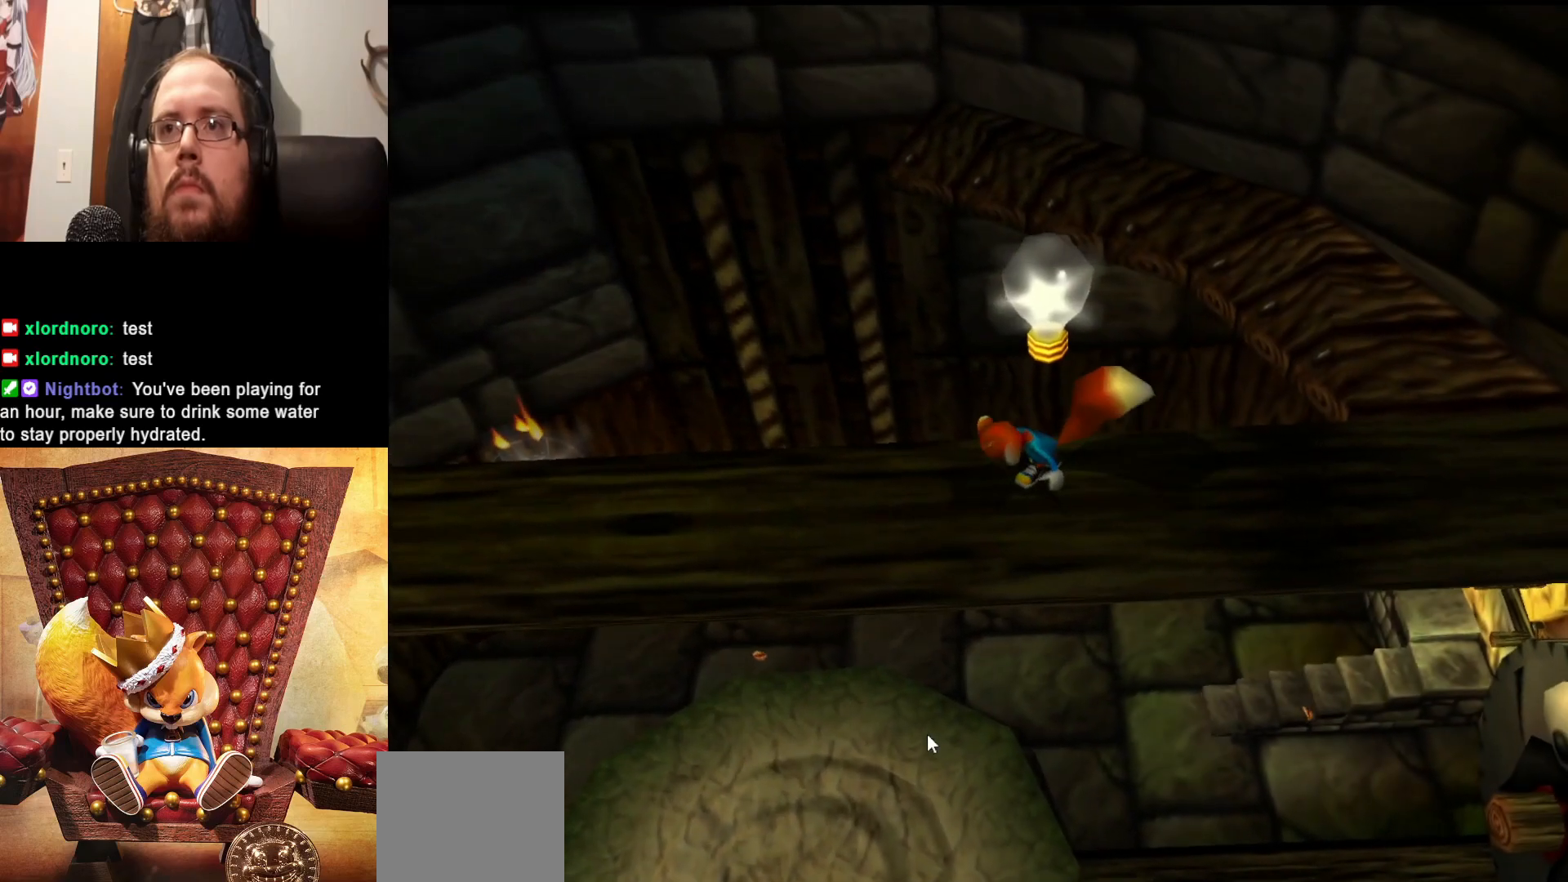
{"buttons": [], "left_stick": "left", "right_stick": "center", "events": []}
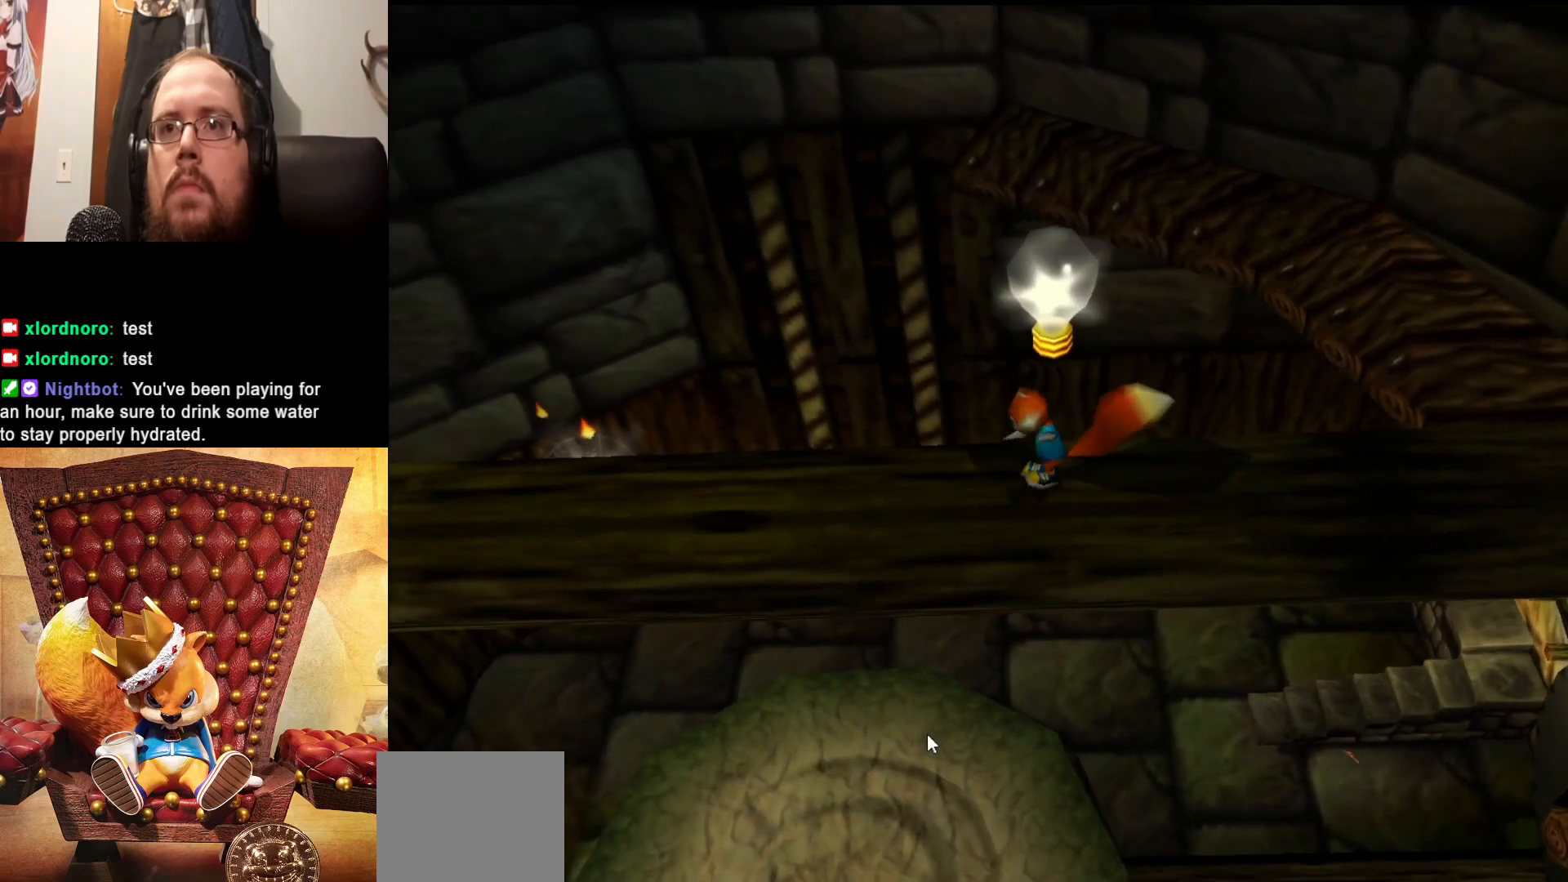
{"buttons": [], "left_stick": "left", "right_stick": "center", "events": []}
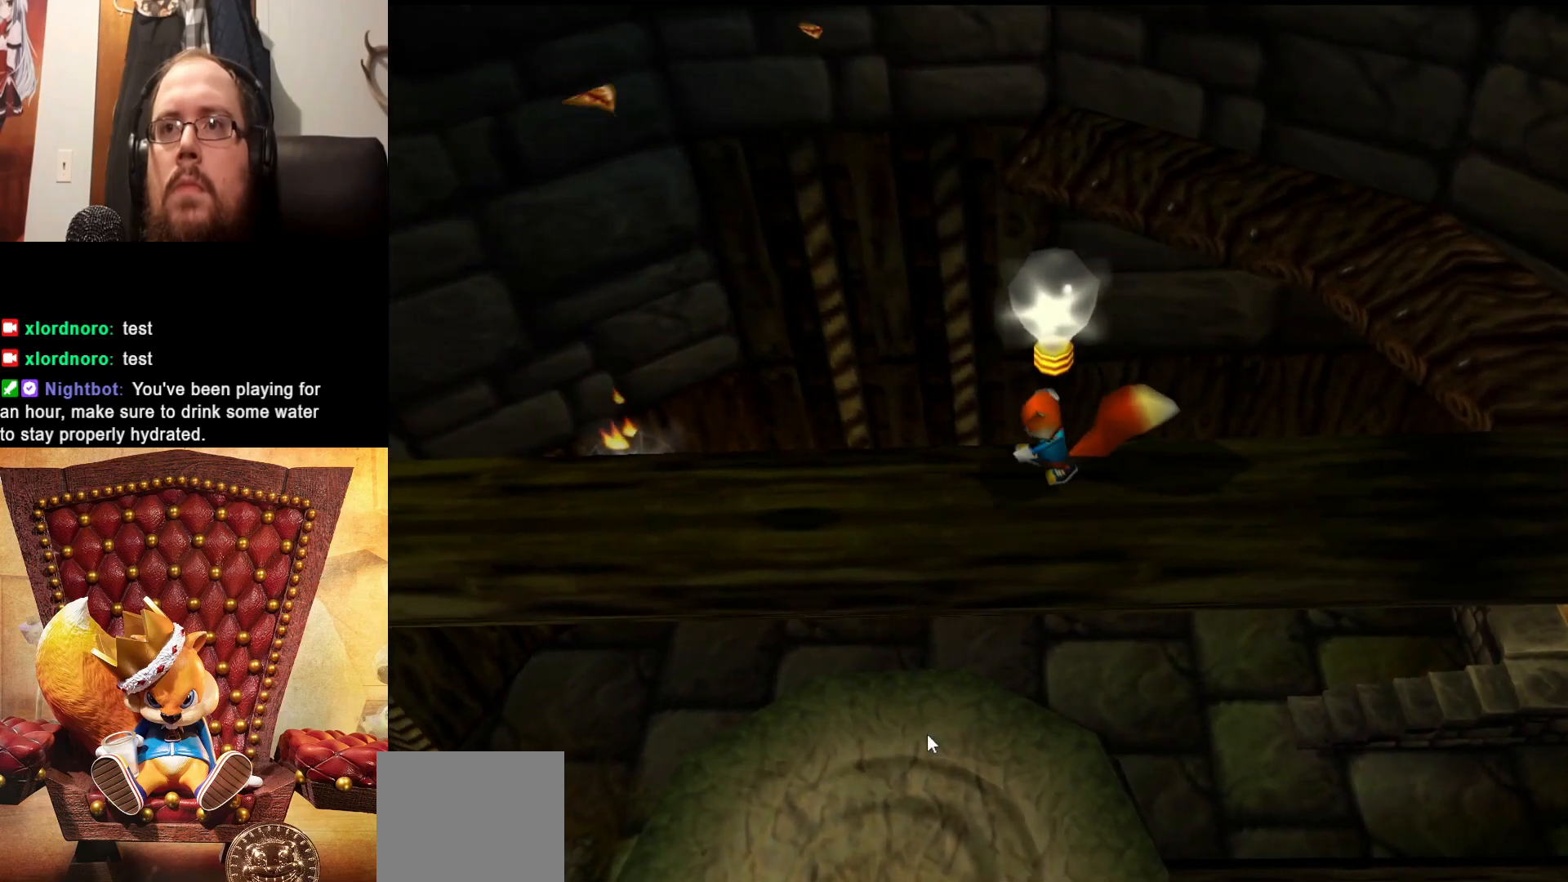
{"buttons": [], "left_stick": "left", "right_stick": "center", "events": []}
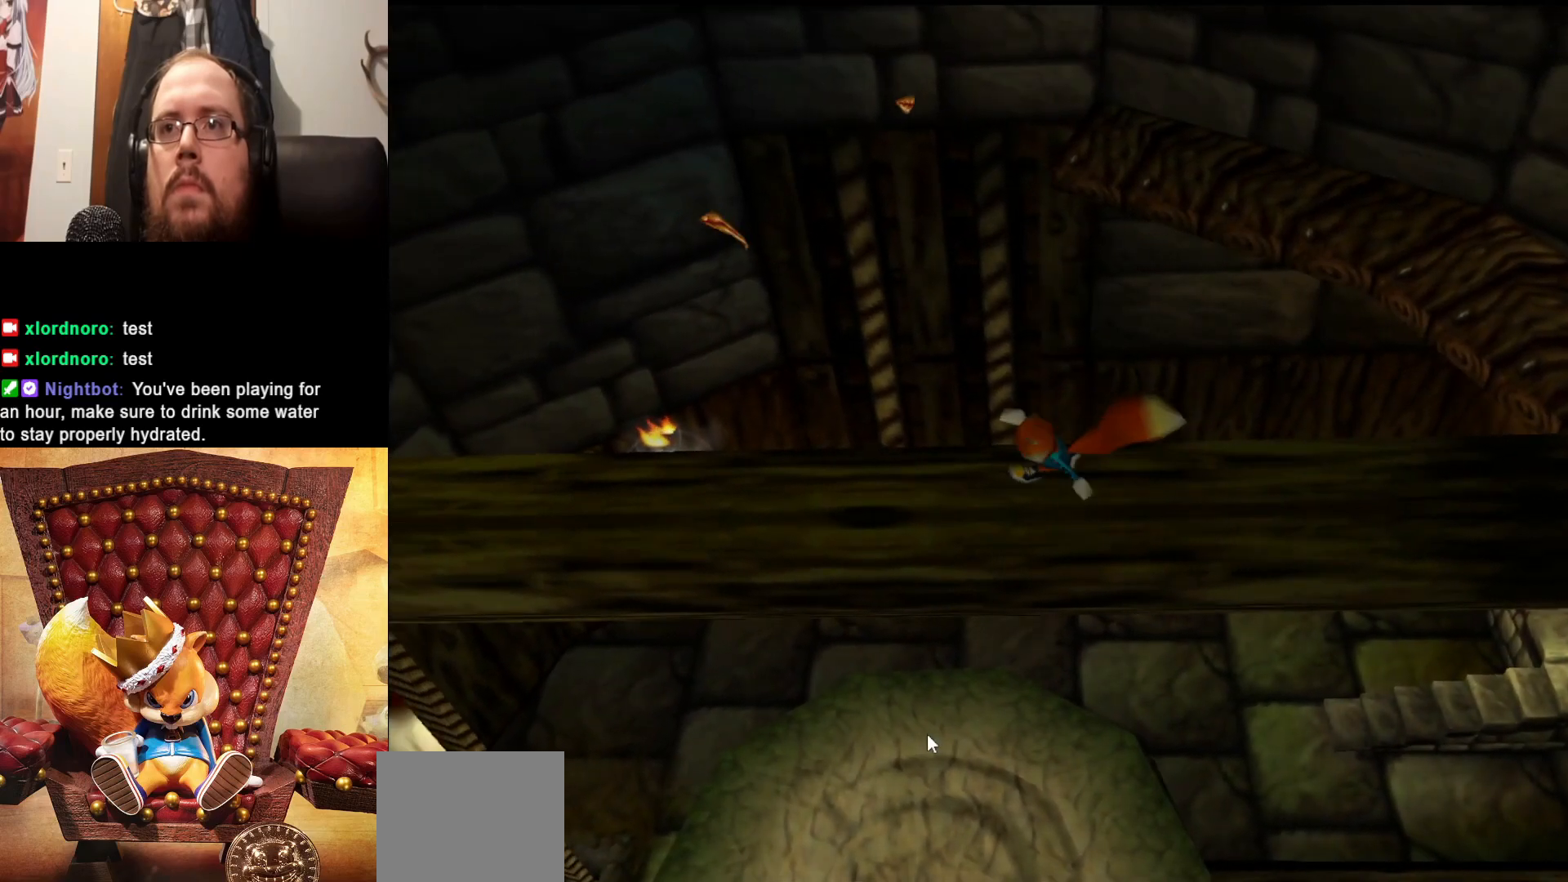
{"buttons": [], "left_stick": "left", "right_stick": "center", "events": []}
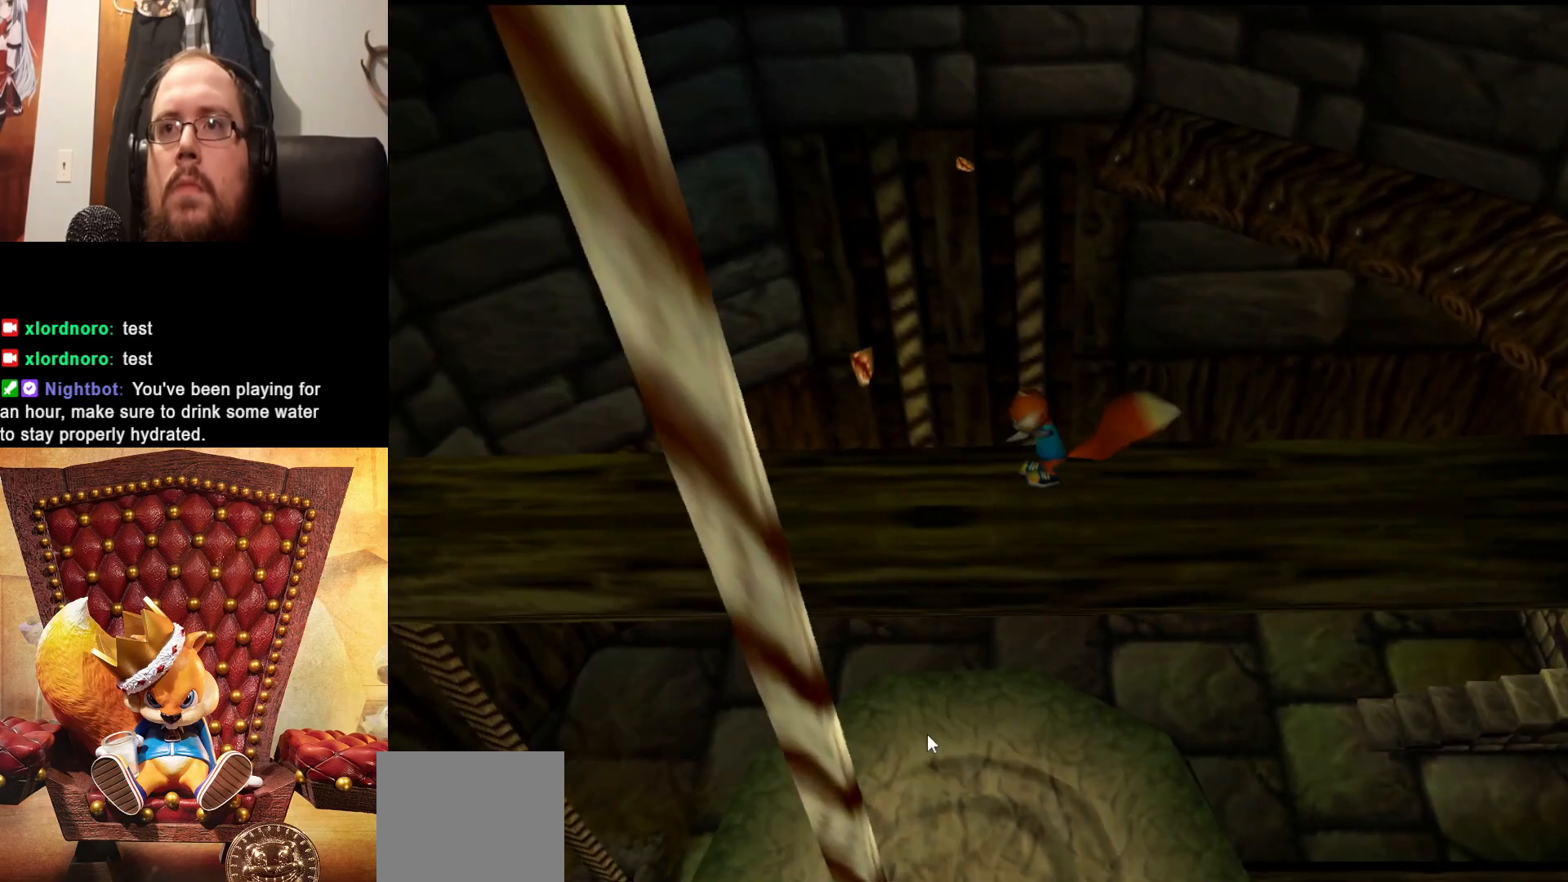
{"buttons": [], "left_stick": "left", "right_stick": "center", "events": []}
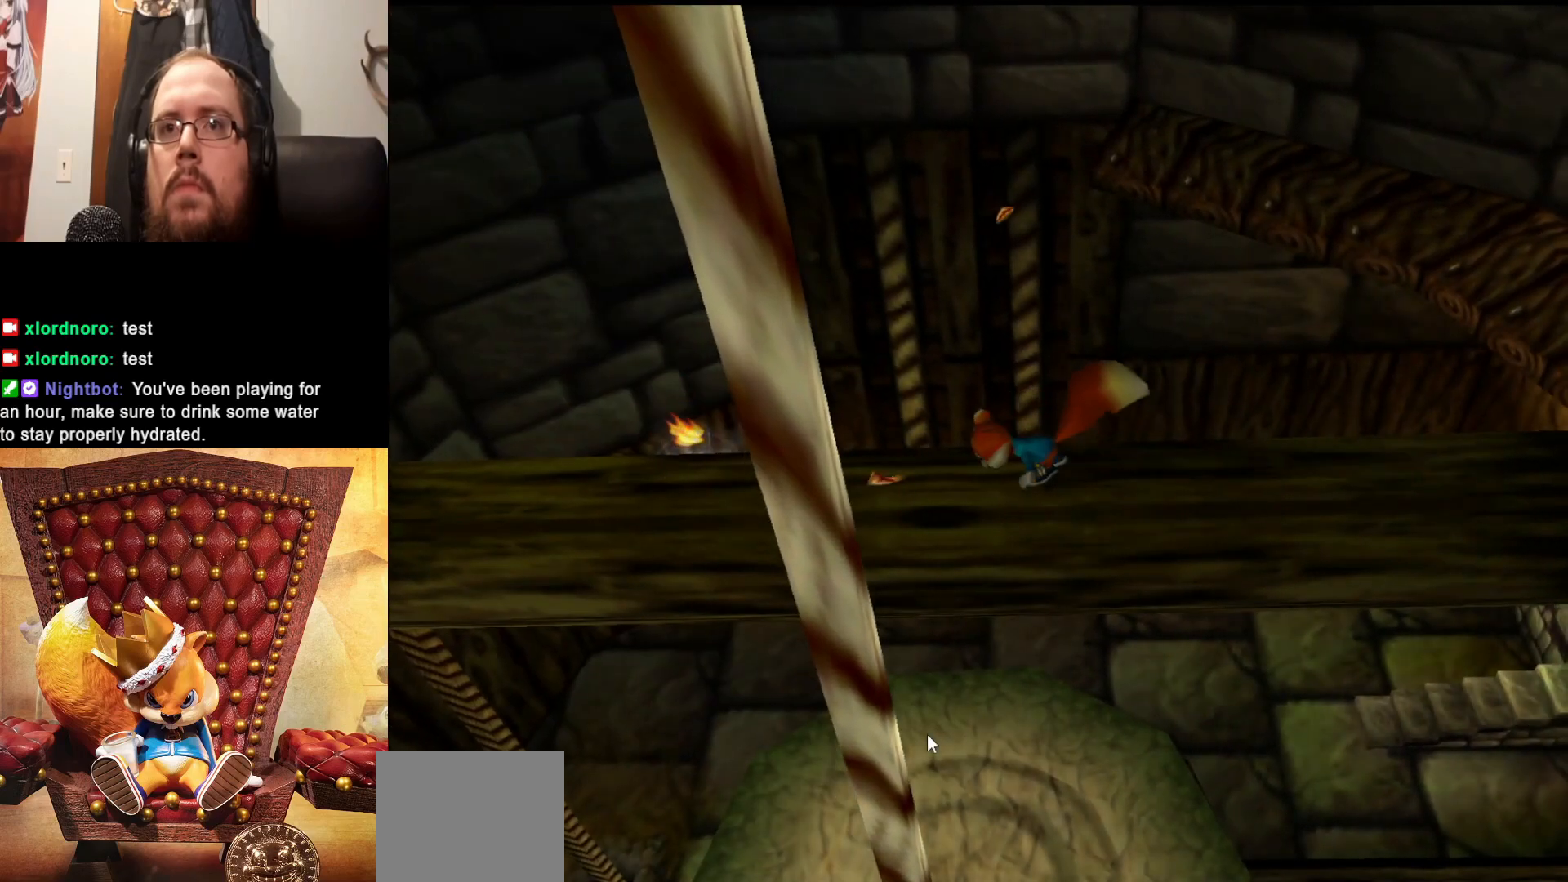
{"buttons": [], "left_stick": "center", "right_stick": "center", "events": [[183, "left_stick", "center"]]}
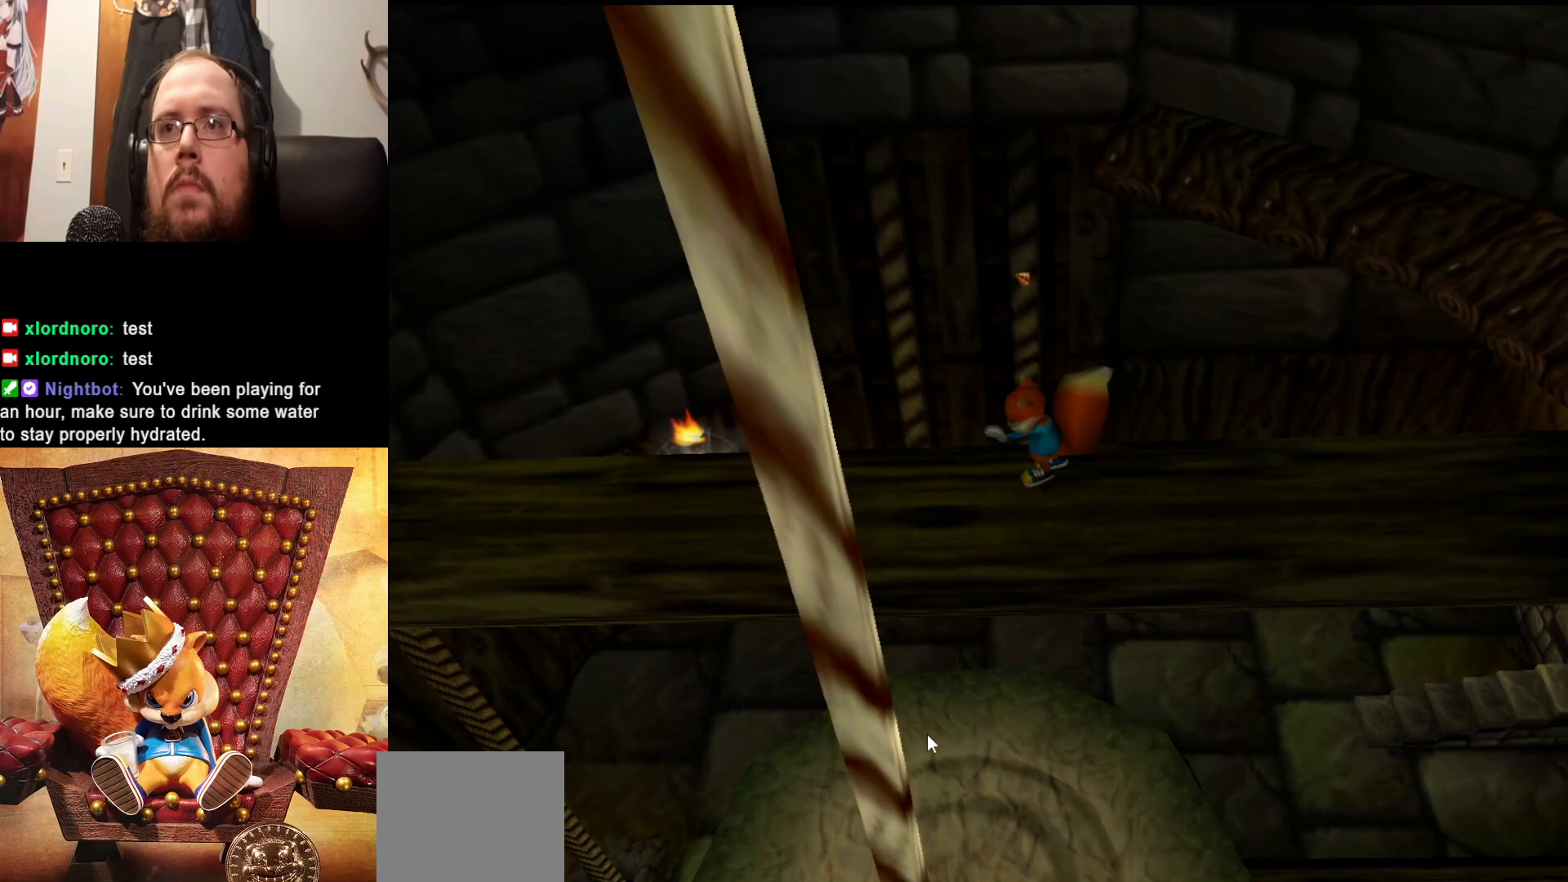
{"buttons": [], "left_stick": "up-left", "right_stick": "center", "events": [[267, "left_stick", "left"], [333, "left_stick", "up-left"]]}
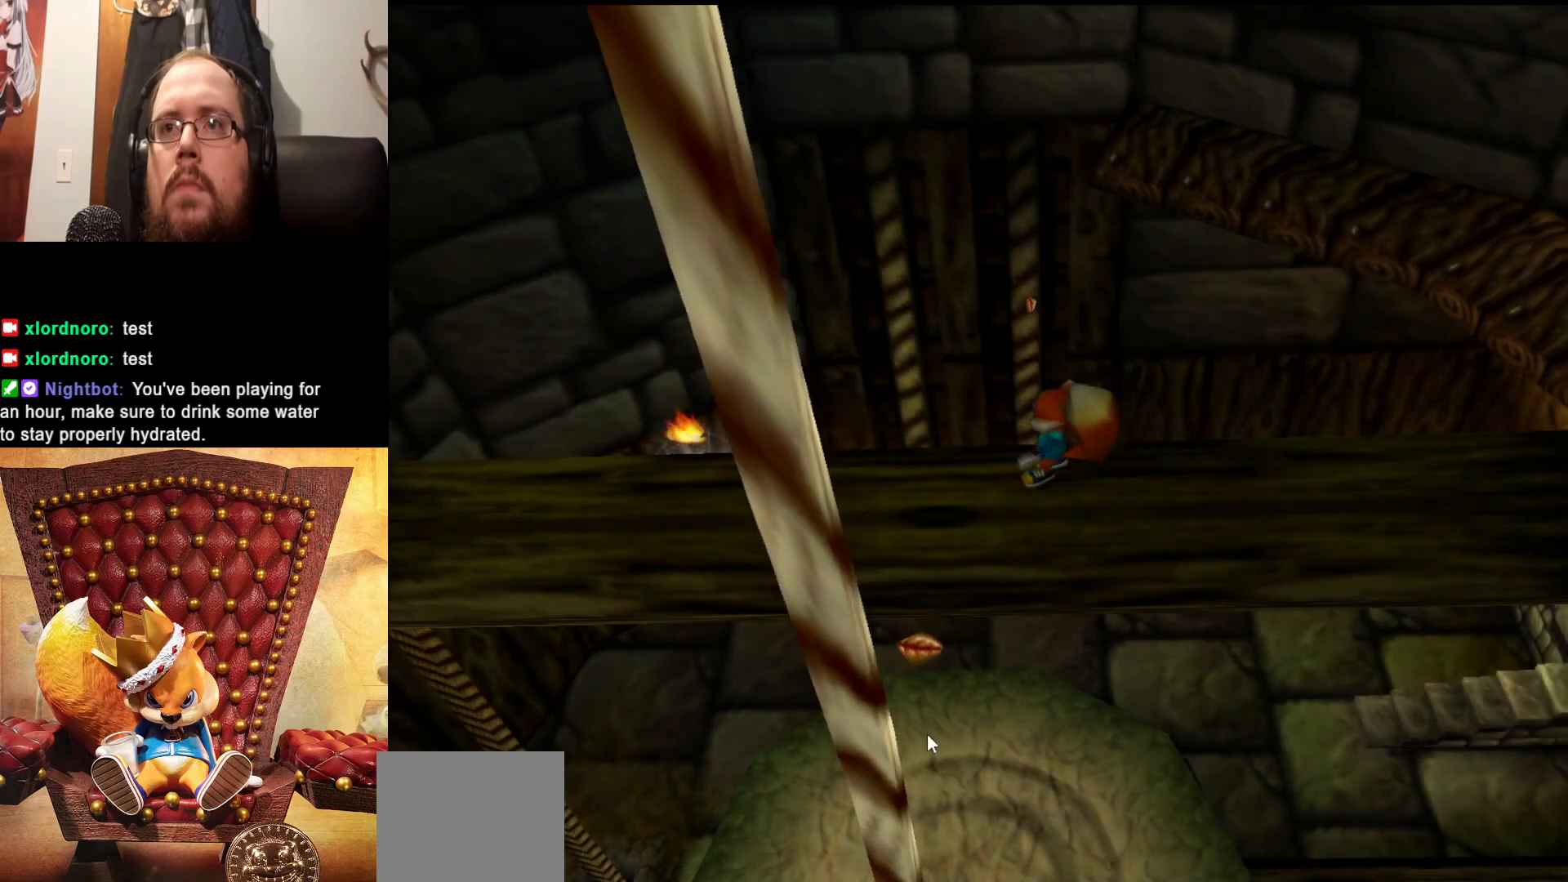
{"buttons": [], "left_stick": "up-left", "right_stick": "center", "events": []}
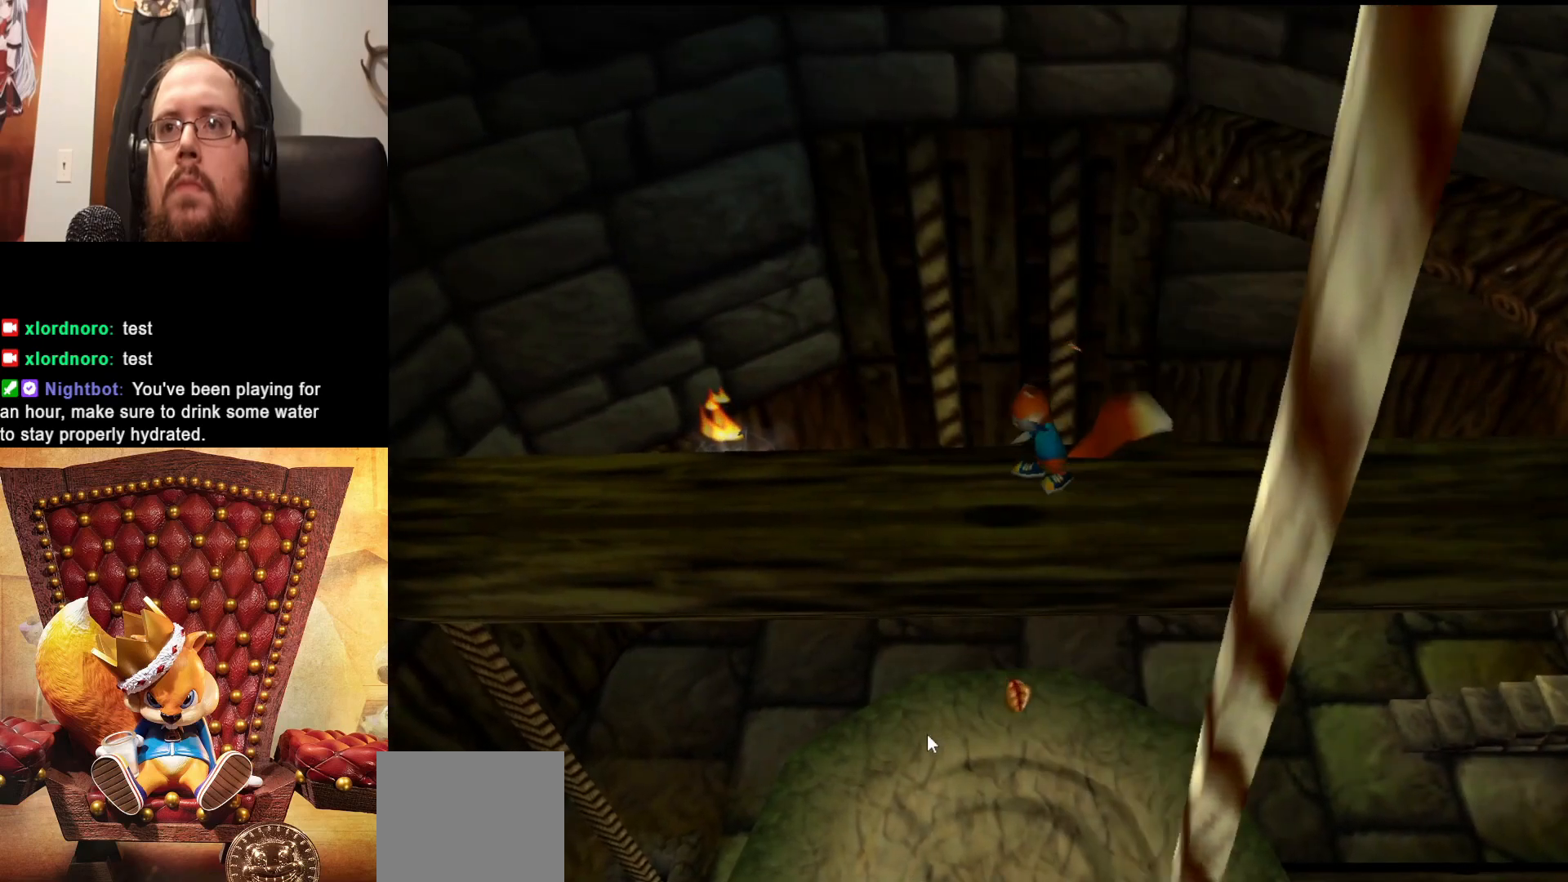
{"buttons": [], "left_stick": "up-left", "right_stick": "center", "events": []}
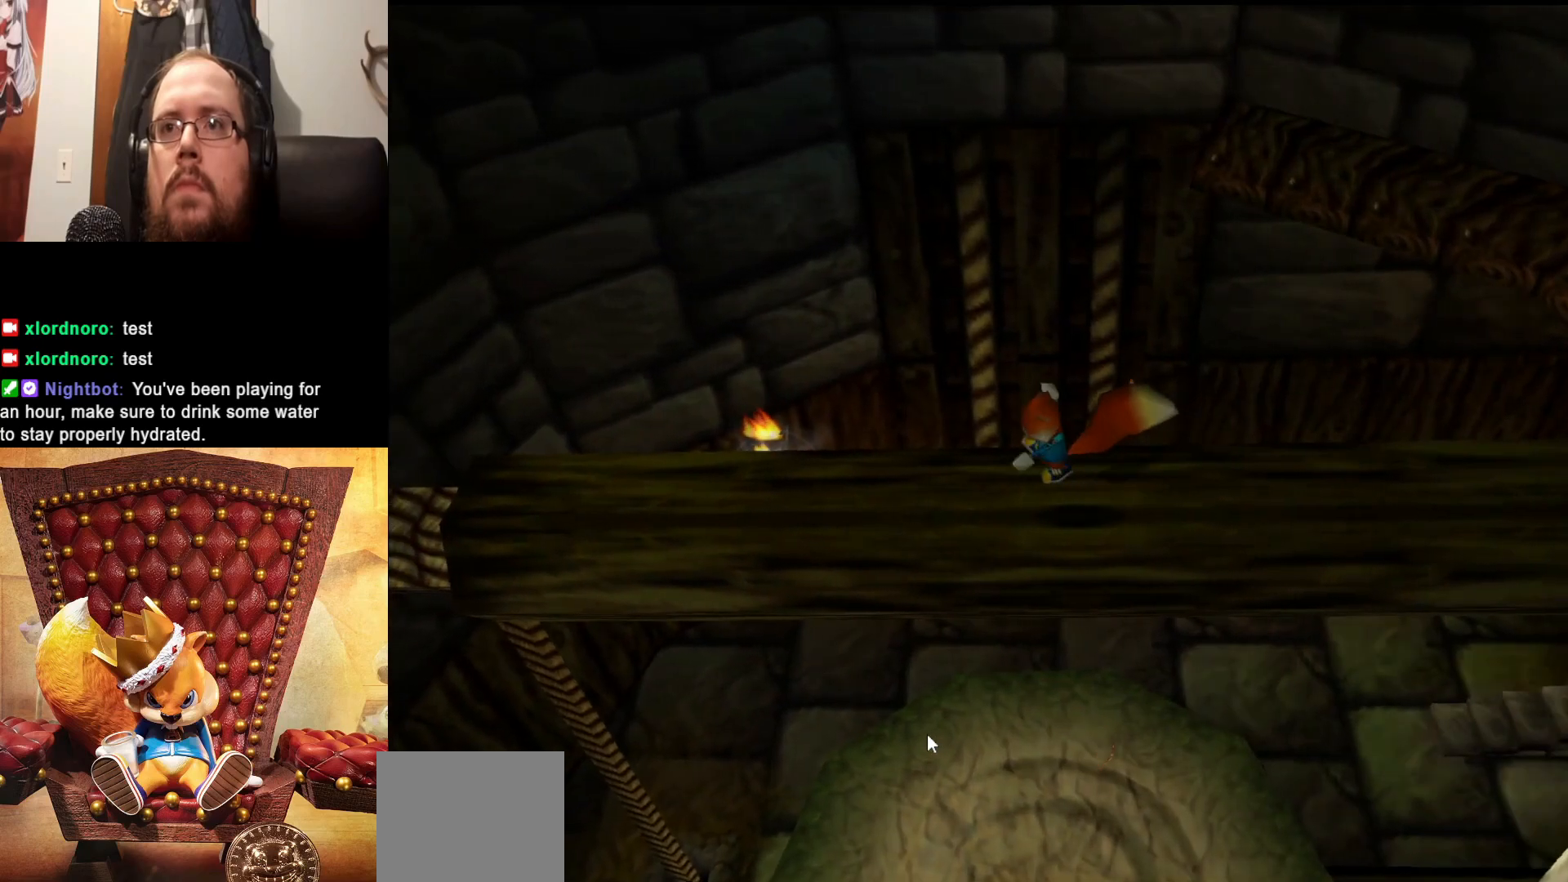
{"buttons": [], "left_stick": "up-left", "right_stick": "center", "events": []}
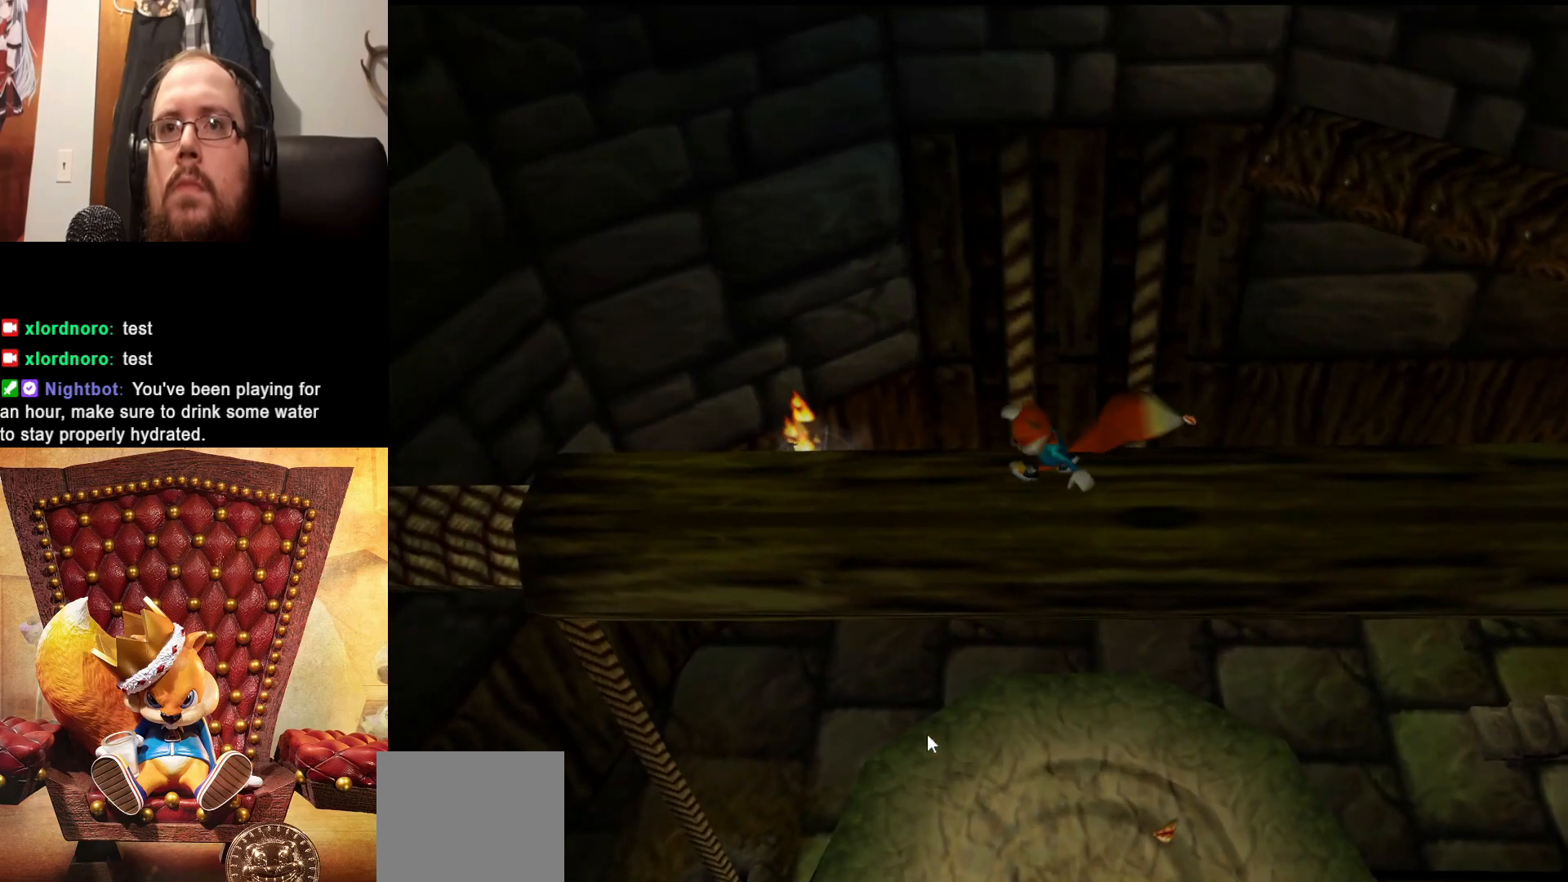
{"buttons": [], "left_stick": "up-left", "right_stick": "center", "events": []}
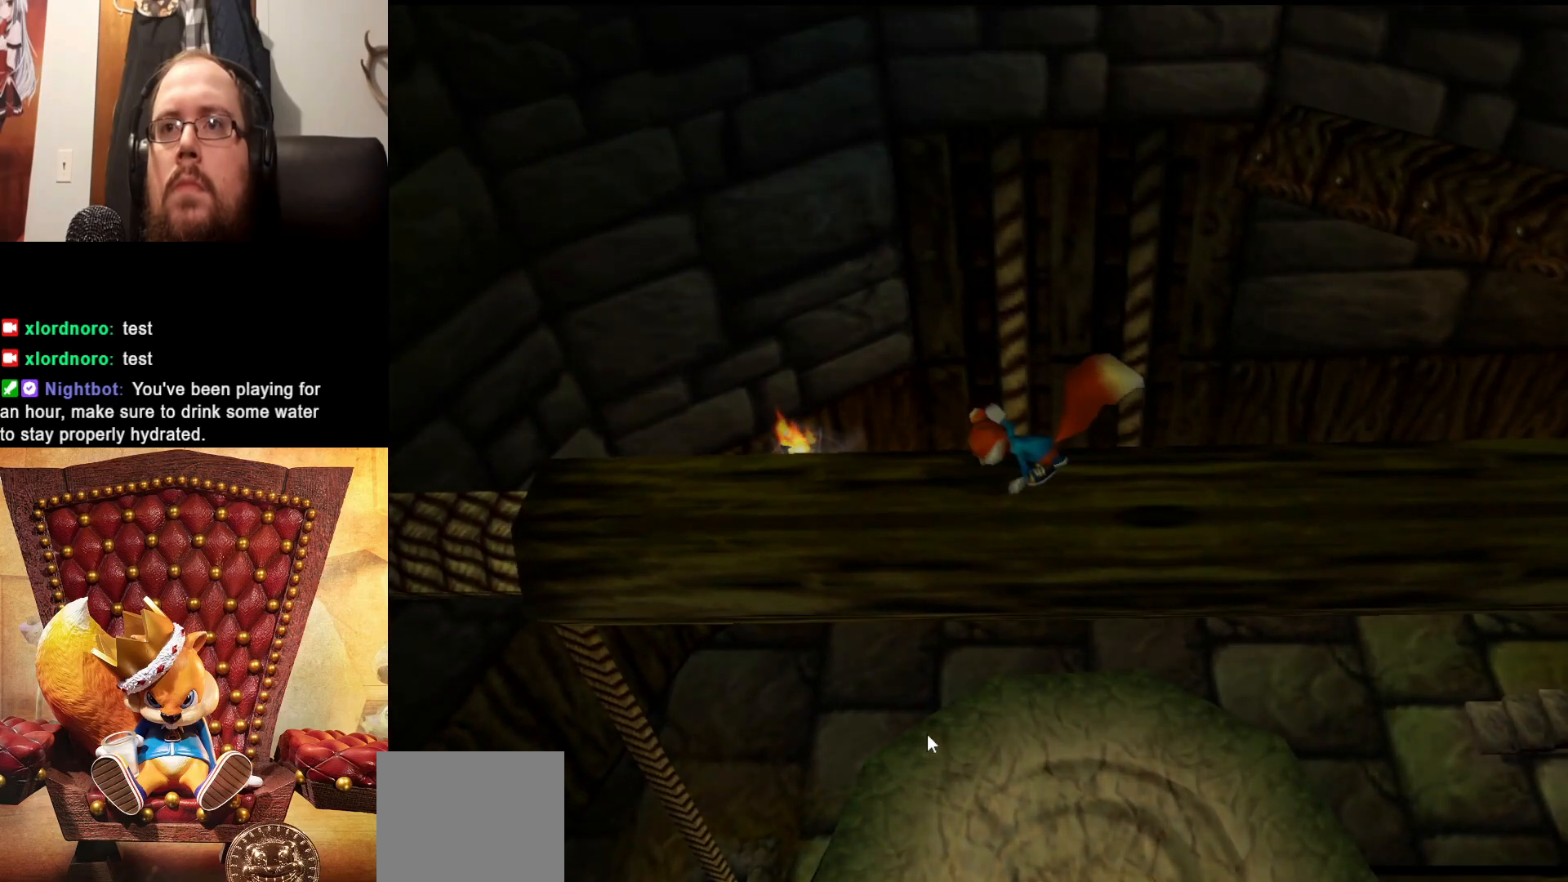
{"buttons": [], "left_stick": "center", "right_stick": "center", "events": [[67, "left_stick", "center"]]}
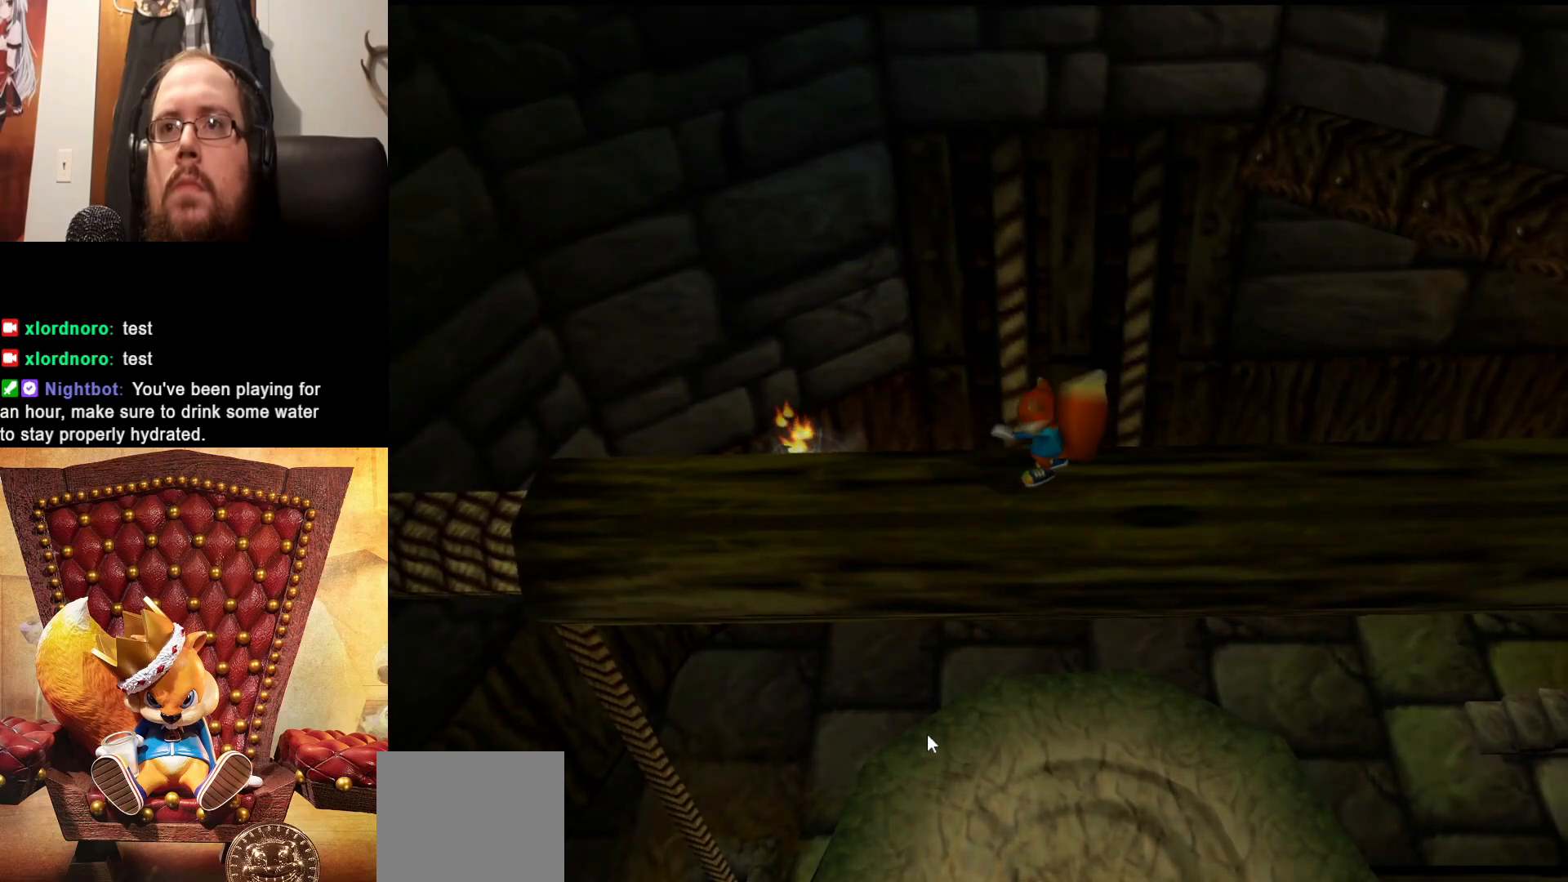
{"buttons": [], "left_stick": "left", "right_stick": "center", "events": [[233, "left_stick", "left"]]}
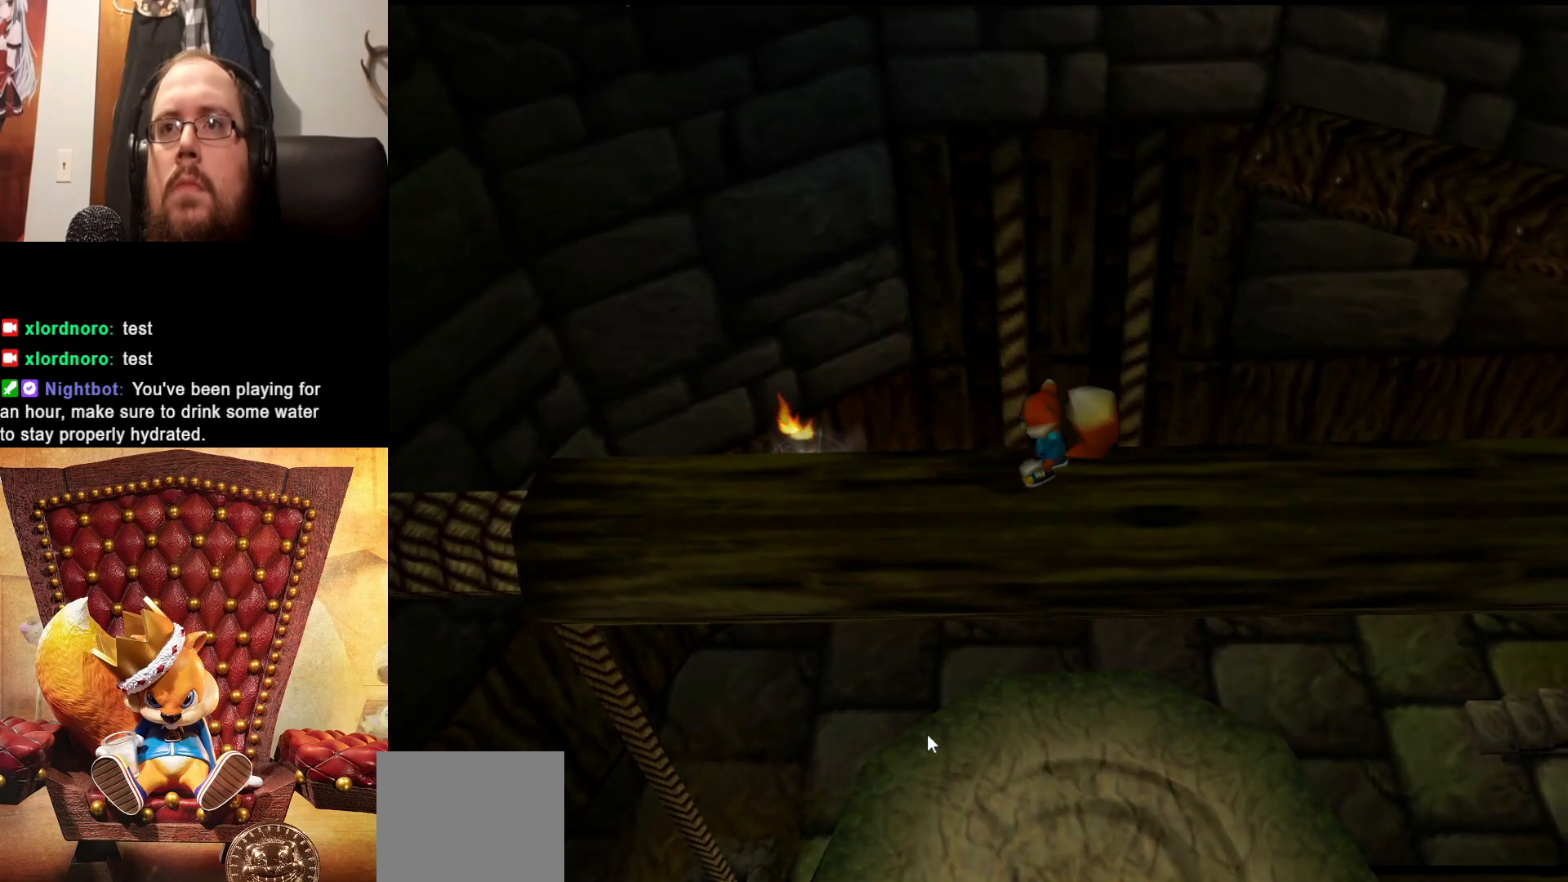
{"buttons": [], "left_stick": "left", "right_stick": "center", "events": []}
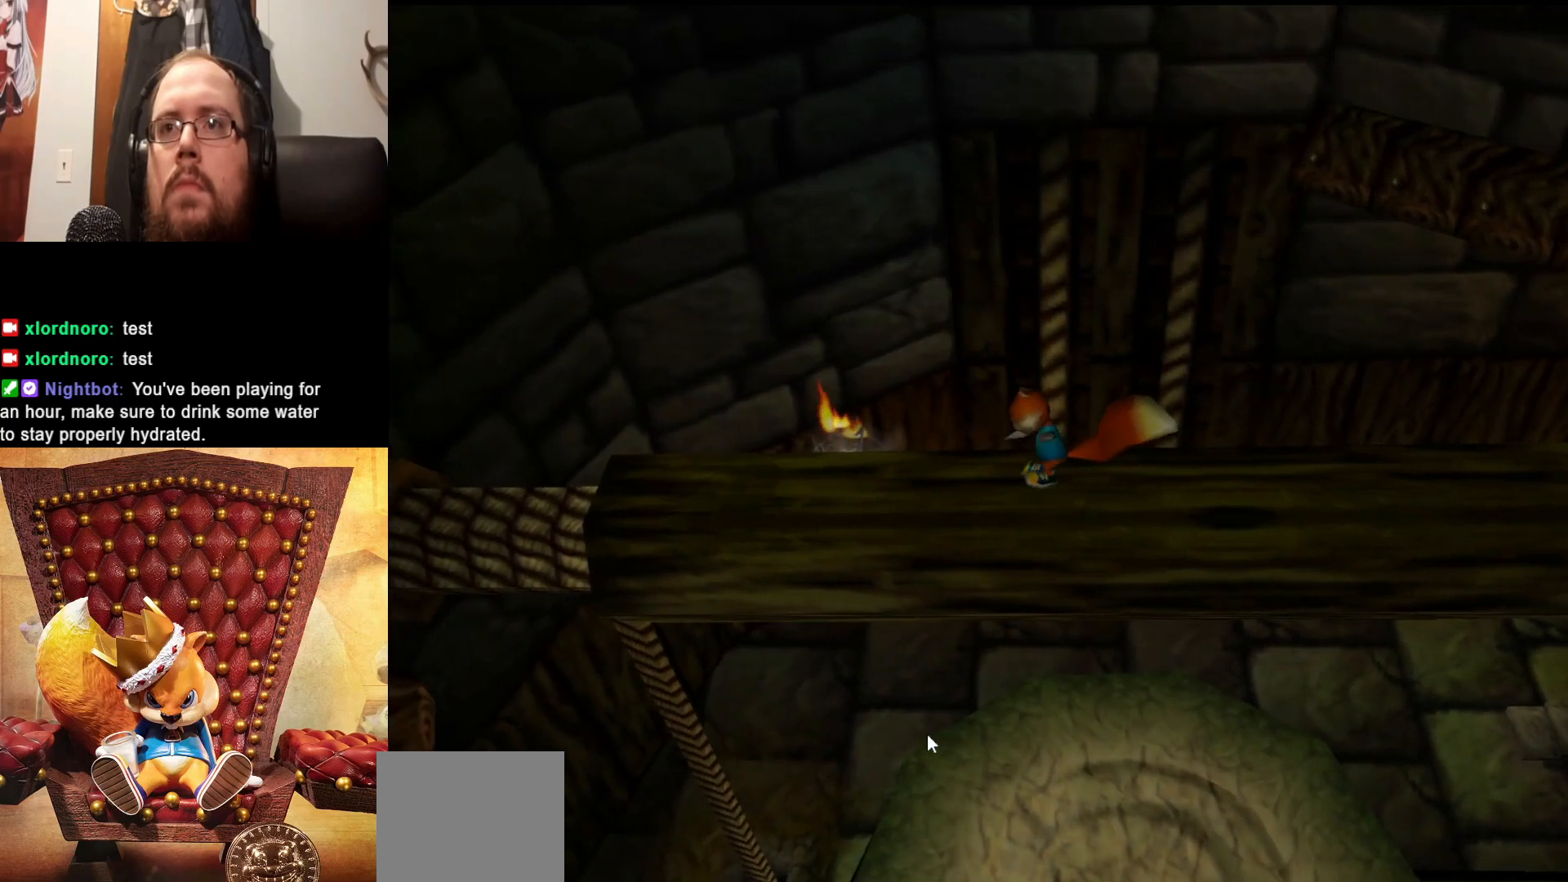
{"buttons": [], "left_stick": "left", "right_stick": "center", "events": [[333, "X", "down"], [383, "X", "up"]]}